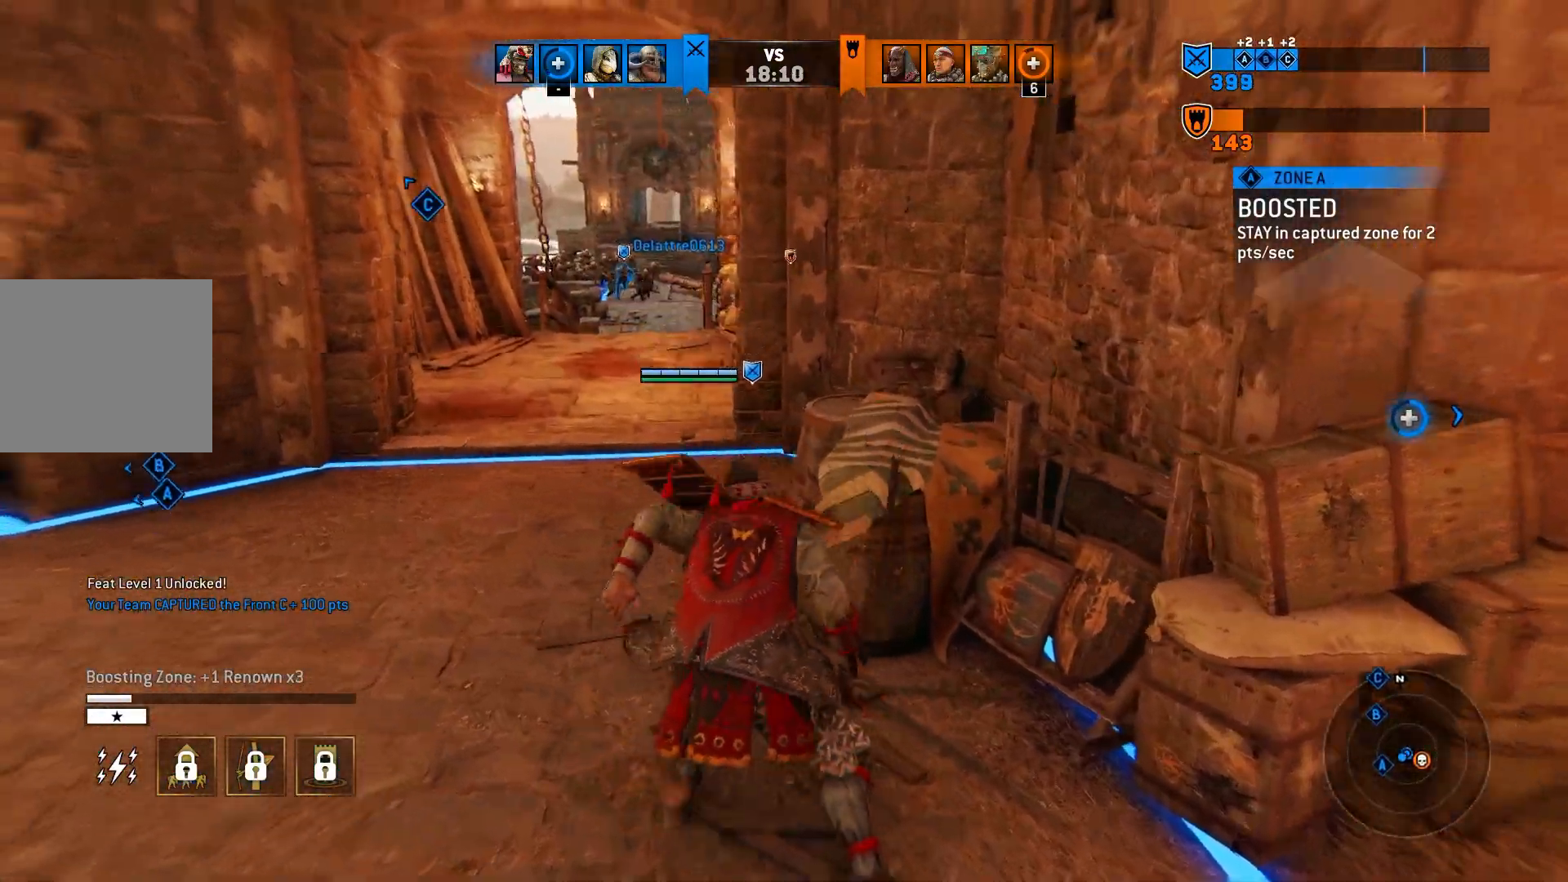
Gameplay with a controller (PlayStation layout); each line is a JSON object with the inputs held at the frame after it. "events" lists button and stick changes between this image and that frame as [ms after this image, input, new state], when the widget could be followed in between.
{"buttons": [], "left_stick": "up-left", "right_stick": "center", "events": [[67, "L3", "down"], [250, "L3", "up"]]}
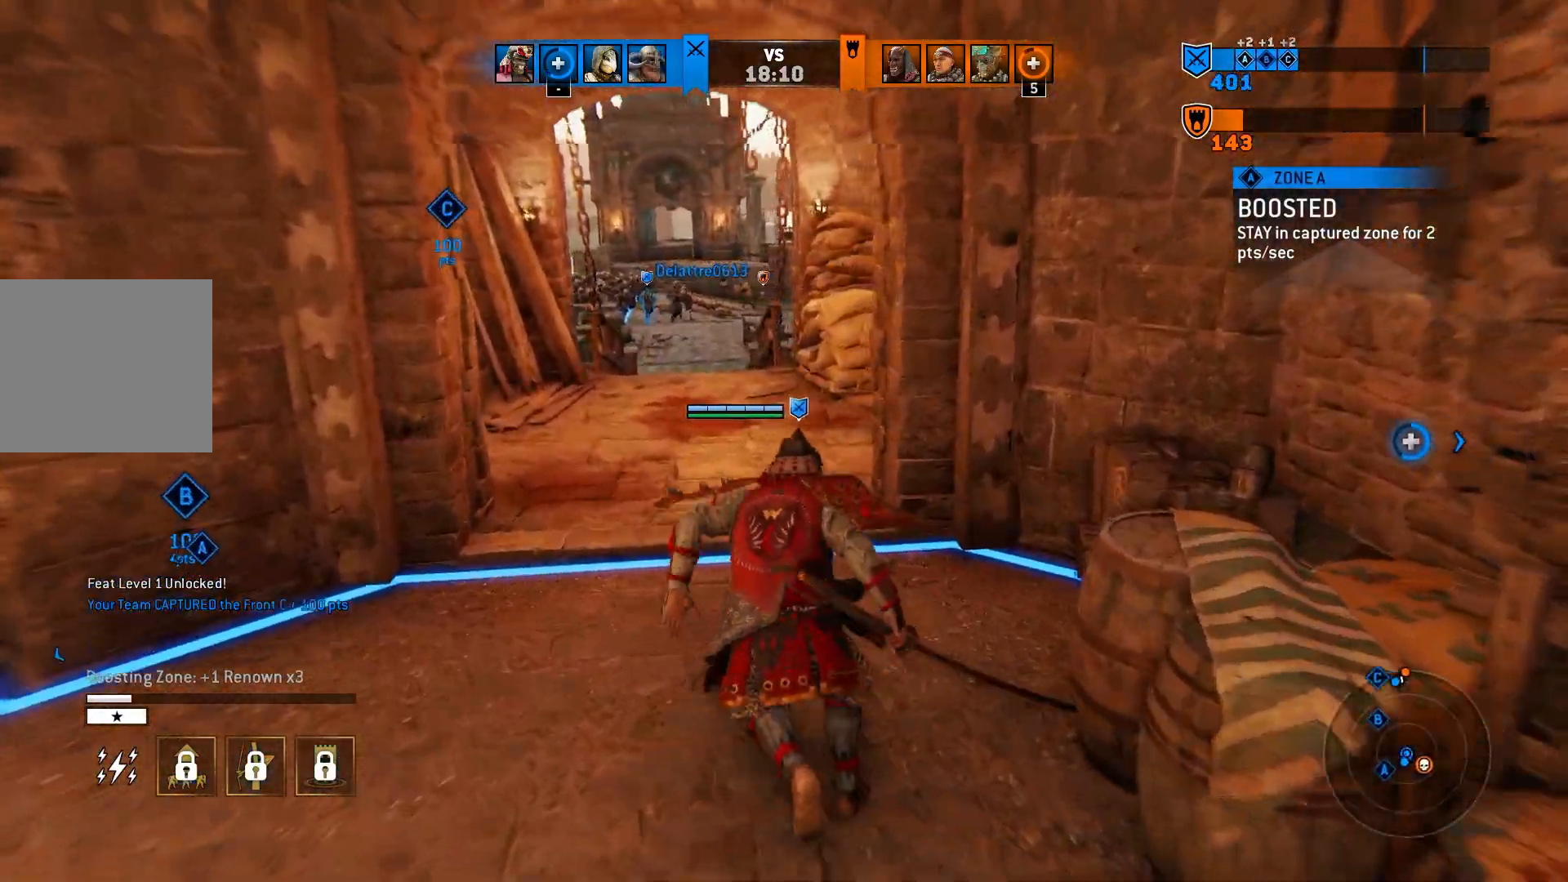
{"buttons": ["L3"], "left_stick": "up-left", "right_stick": "center", "events": [[133, "L3", "down"], [267, "L3", "up"], [500, "L3", "down"]]}
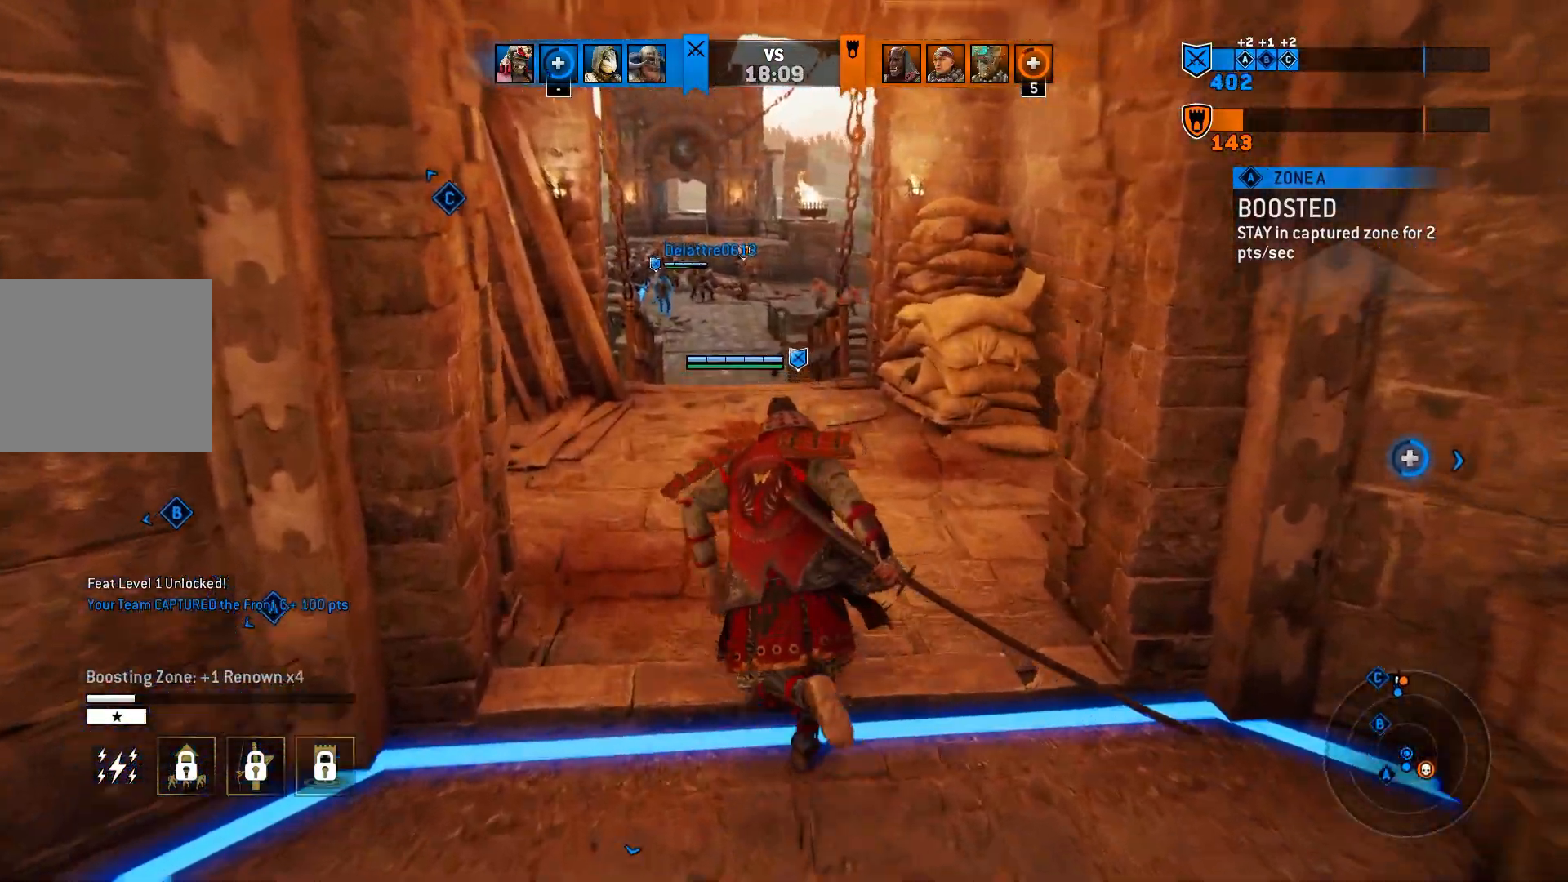
{"buttons": [], "left_stick": "up", "right_stick": "center", "events": [[167, "L3", "up"], [483, "left_stick", "up"]]}
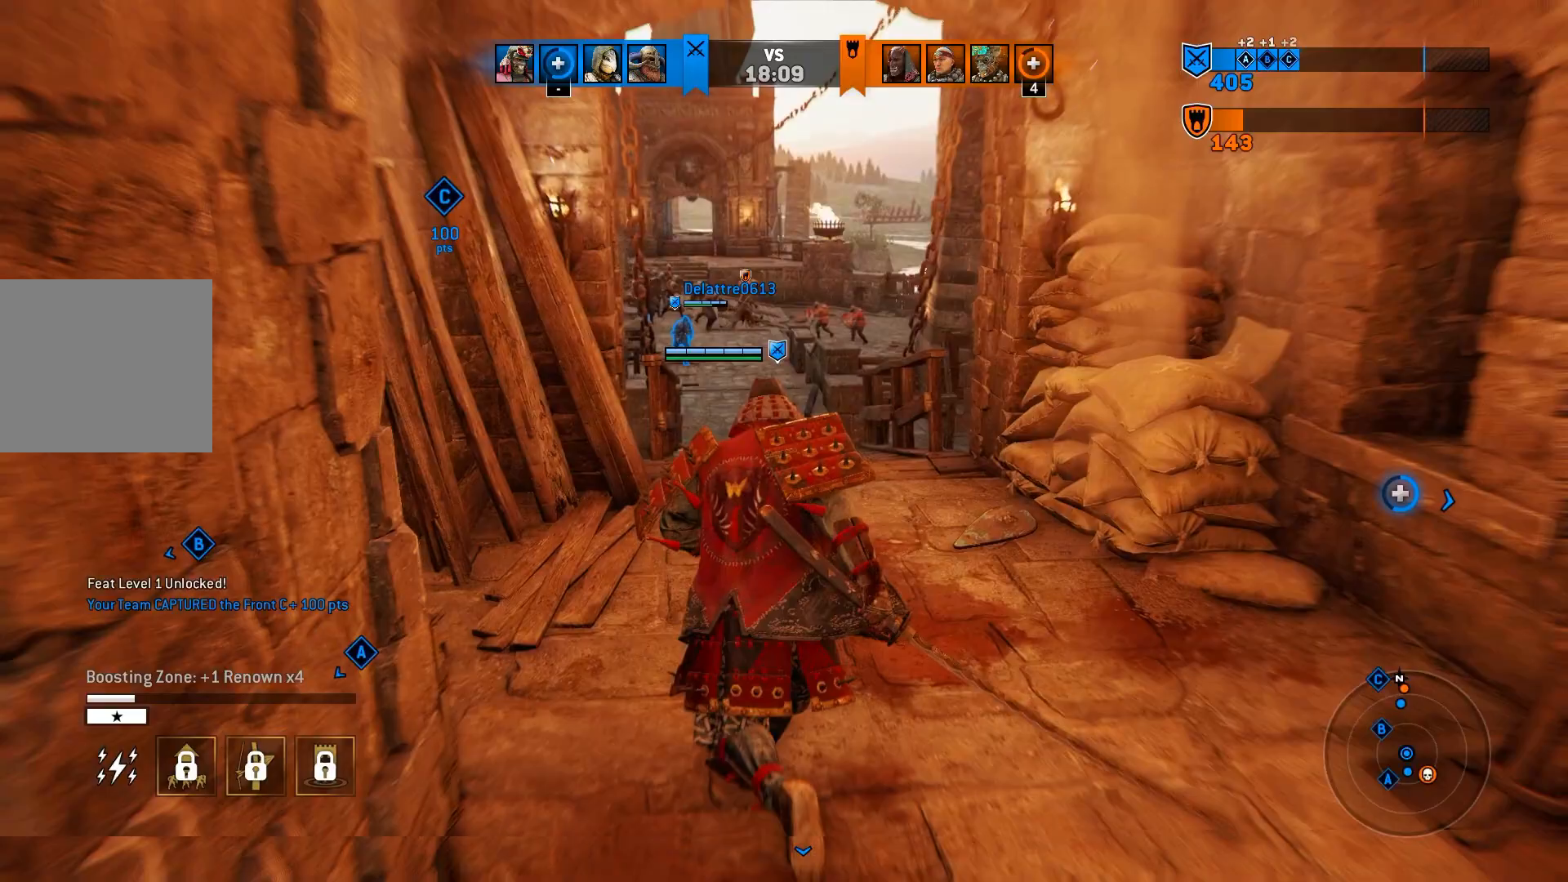
{"buttons": ["L3"], "left_stick": "up", "right_stick": "center", "events": [[400, "L3", "down"]]}
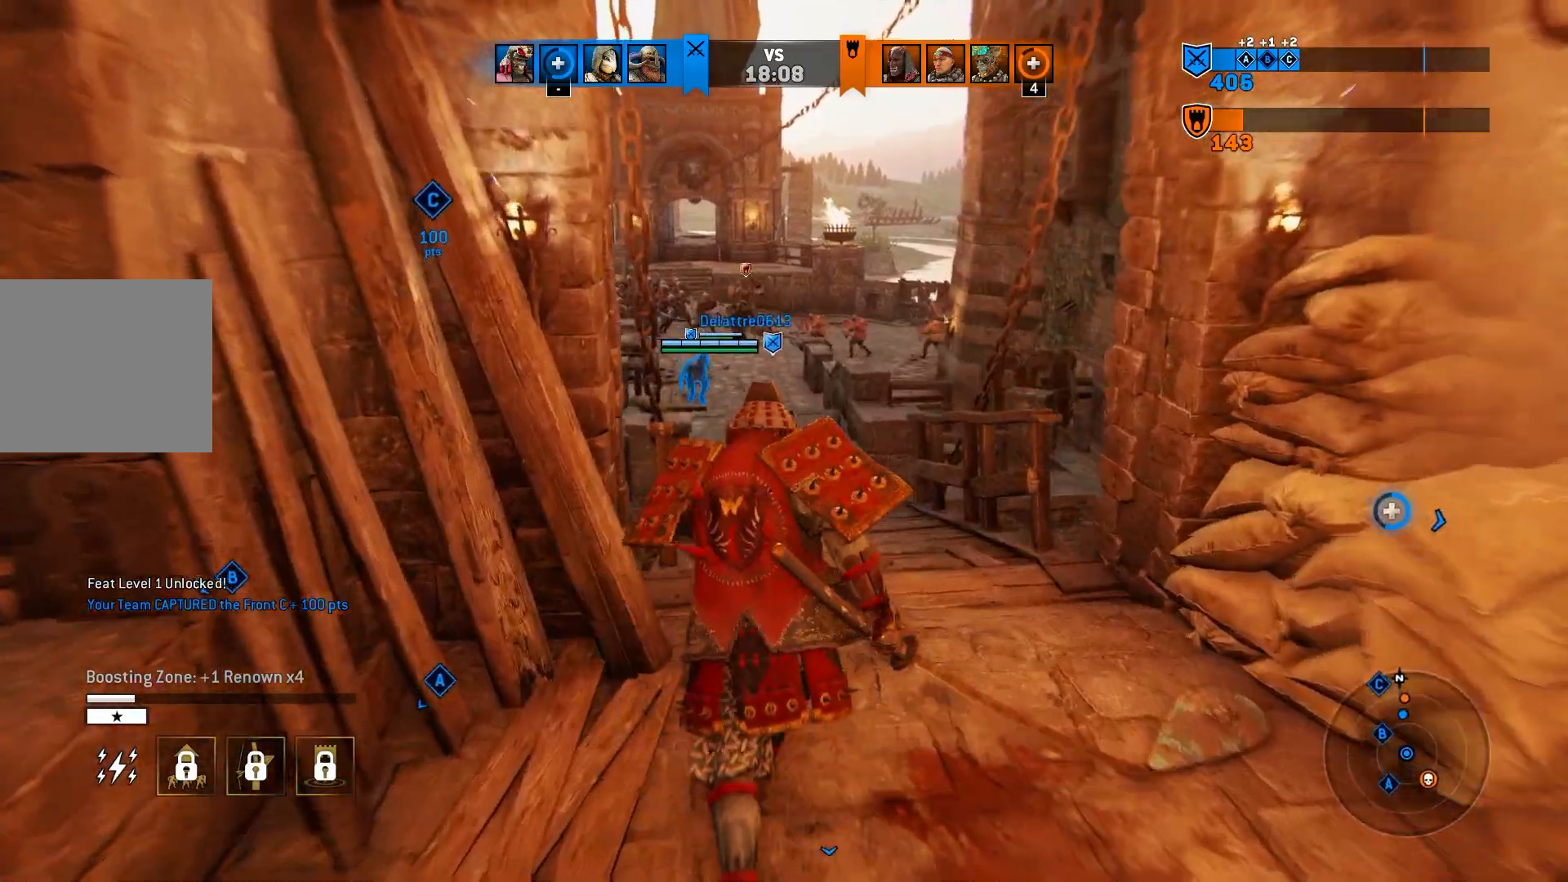
{"buttons": [], "left_stick": "up", "right_stick": "center", "events": [[33, "L3", "up"]]}
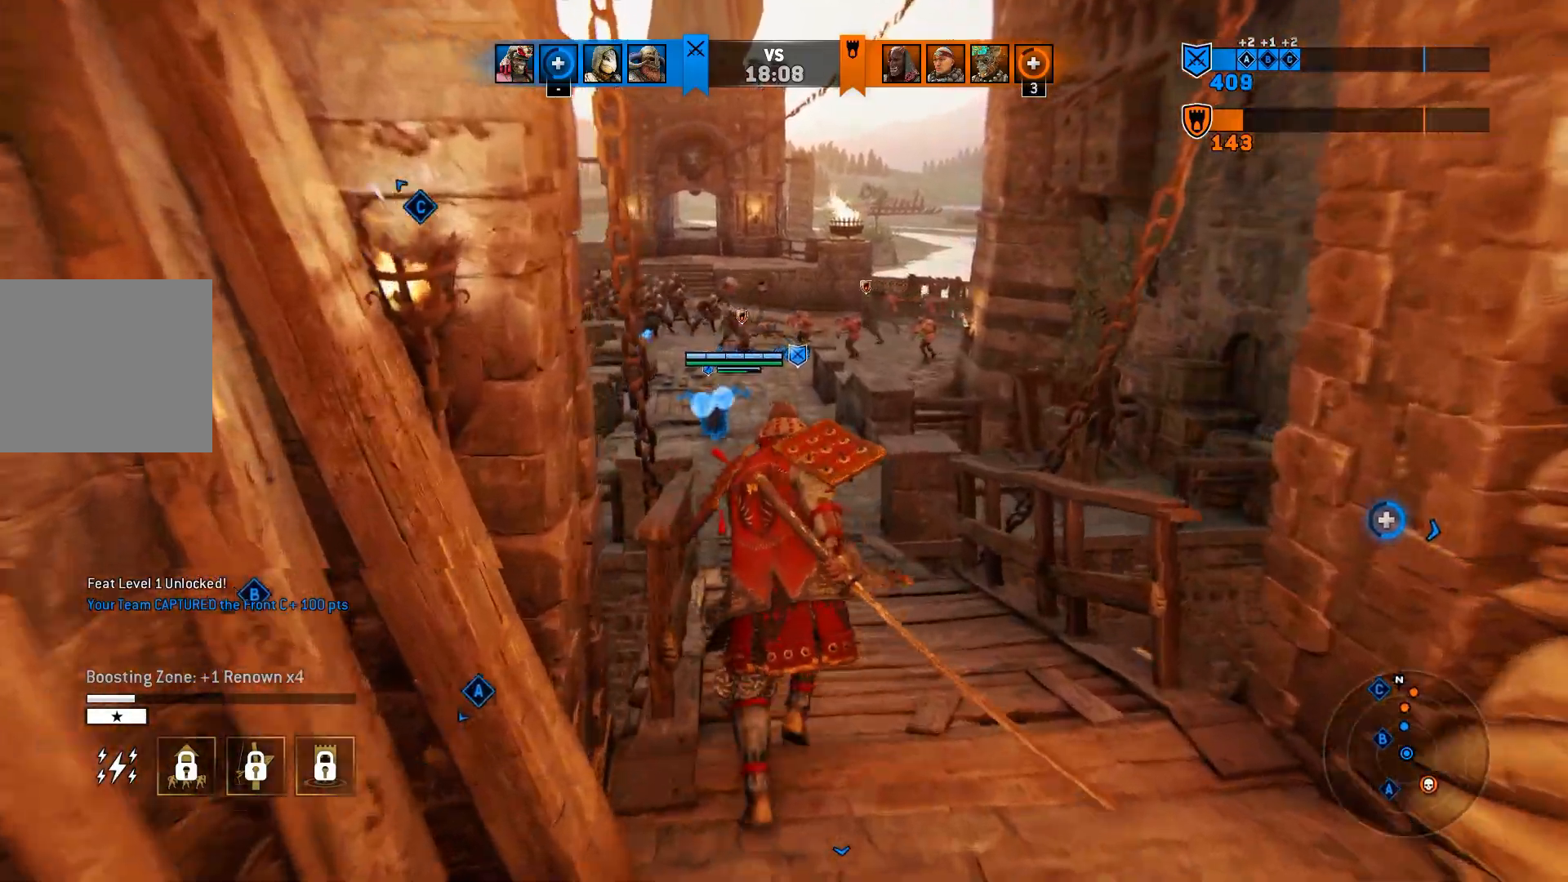
{"buttons": ["L3"], "left_stick": "up", "right_stick": "center", "events": [[483, "L3", "down"]]}
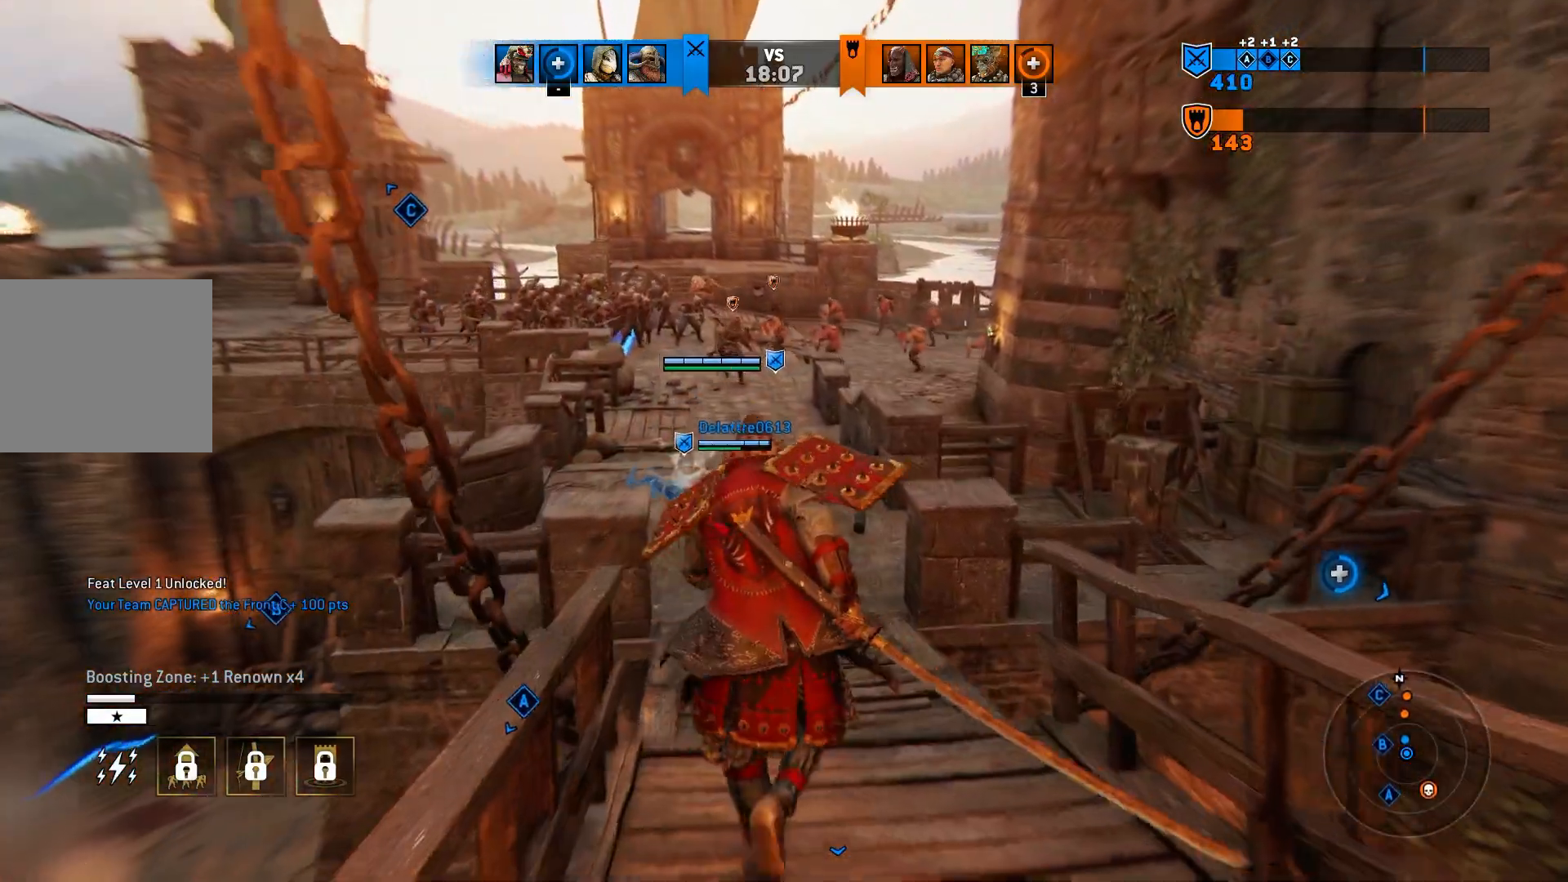
{"buttons": [], "left_stick": "up-right", "right_stick": "center", "events": [[133, "L3", "up"], [133, "left_stick", "up-left"], [283, "right_stick", "down-left"], [433, "right_stick", "center"], [483, "left_stick", "up-right"]]}
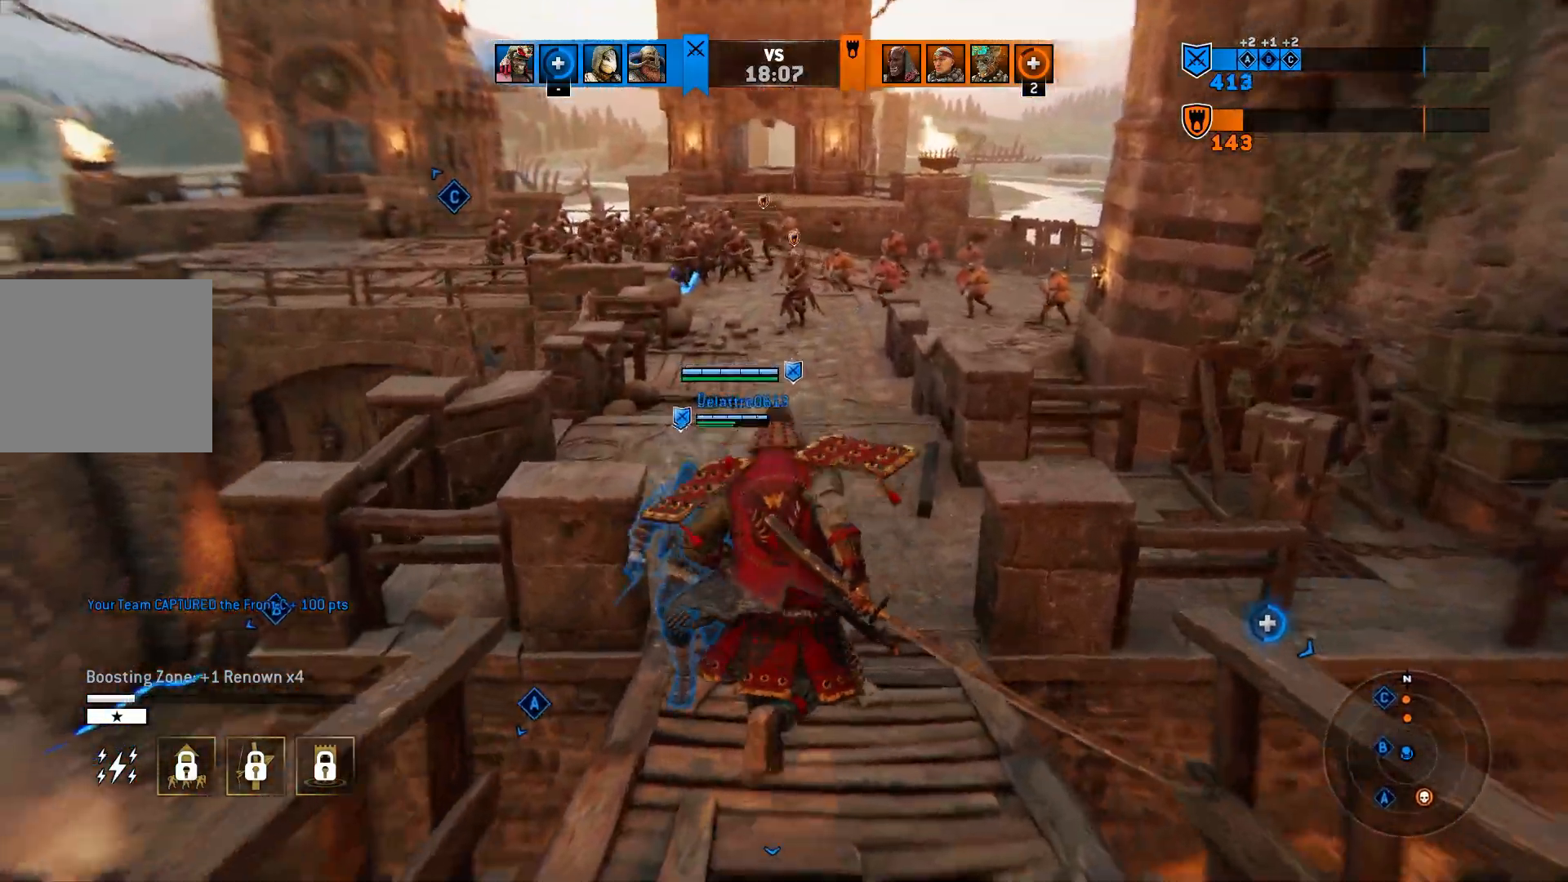
{"buttons": [], "left_stick": "up-left", "right_stick": "center", "events": [[250, "left_stick", "up"], [350, "left_stick", "up-left"]]}
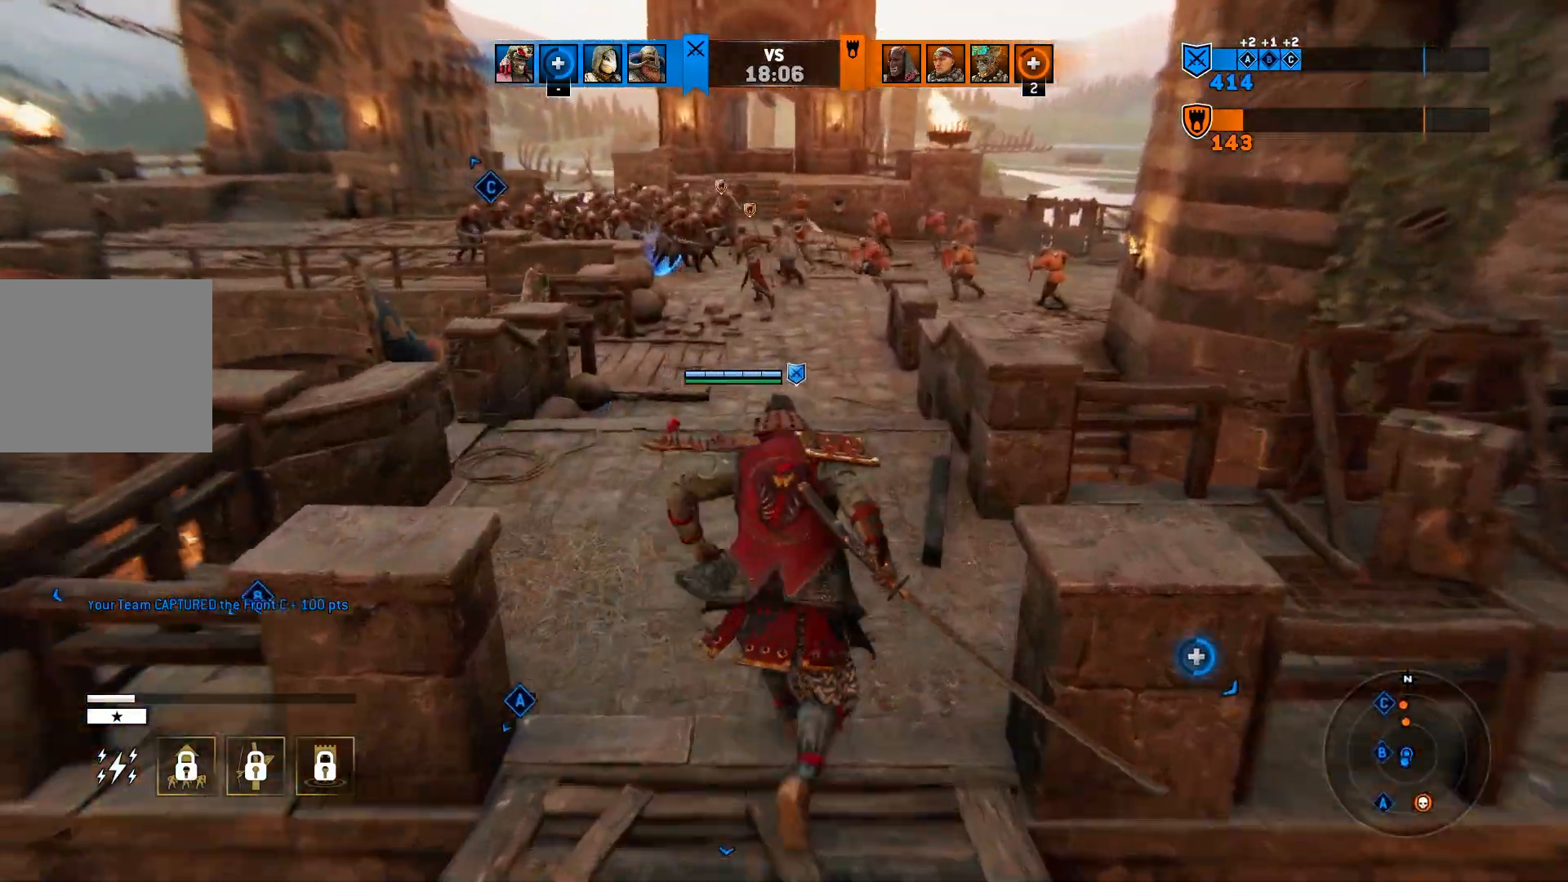
{"buttons": [], "left_stick": "up-left", "right_stick": "center", "events": []}
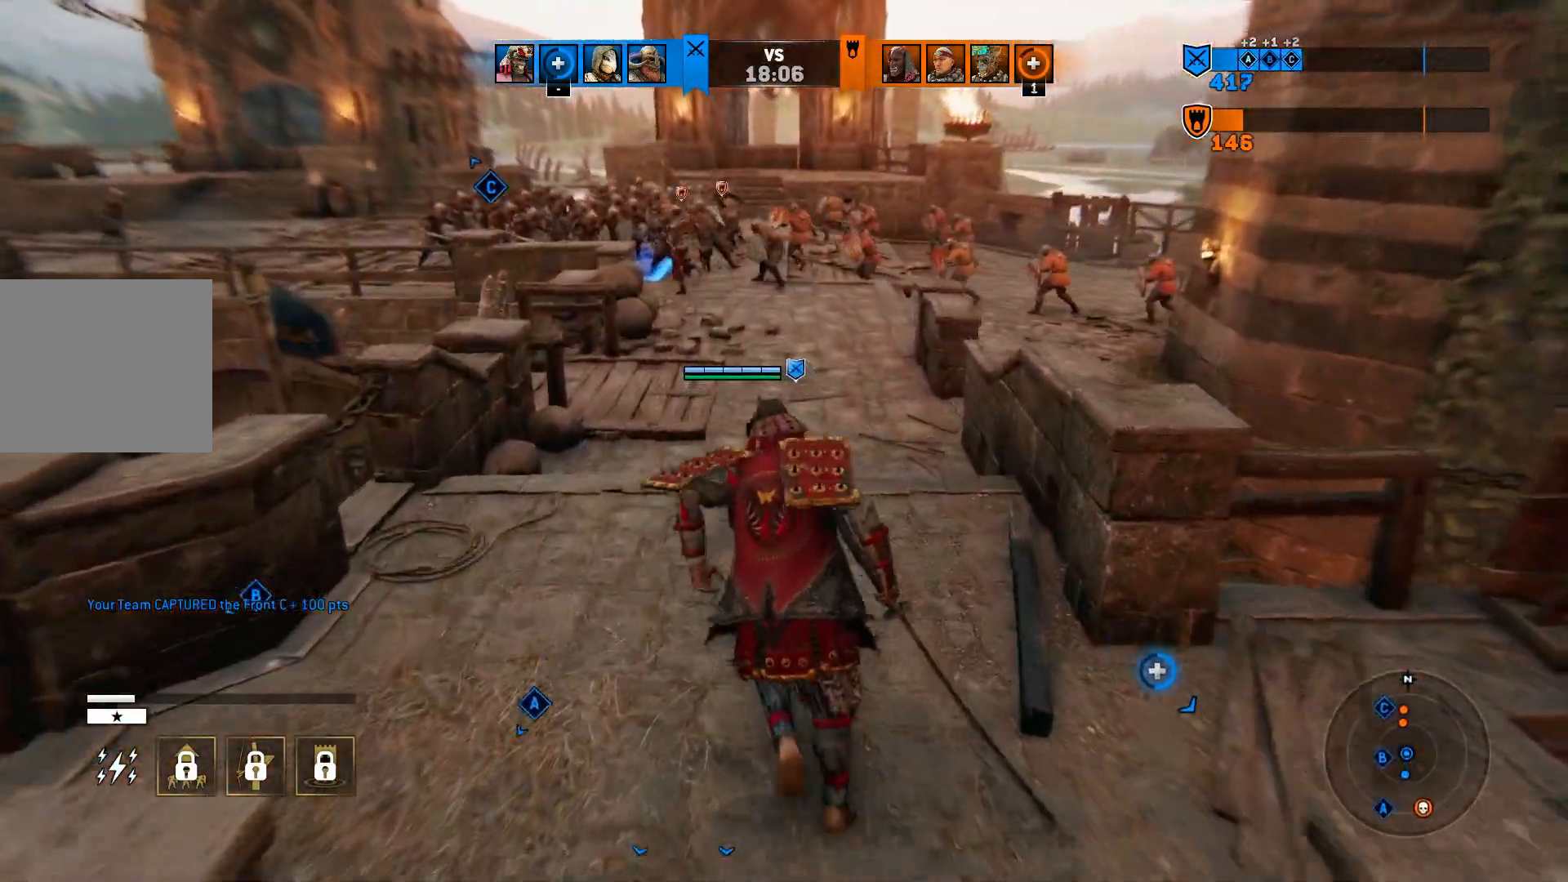
{"buttons": [], "left_stick": "up", "right_stick": "center", "events": [[467, "left_stick", "up"]]}
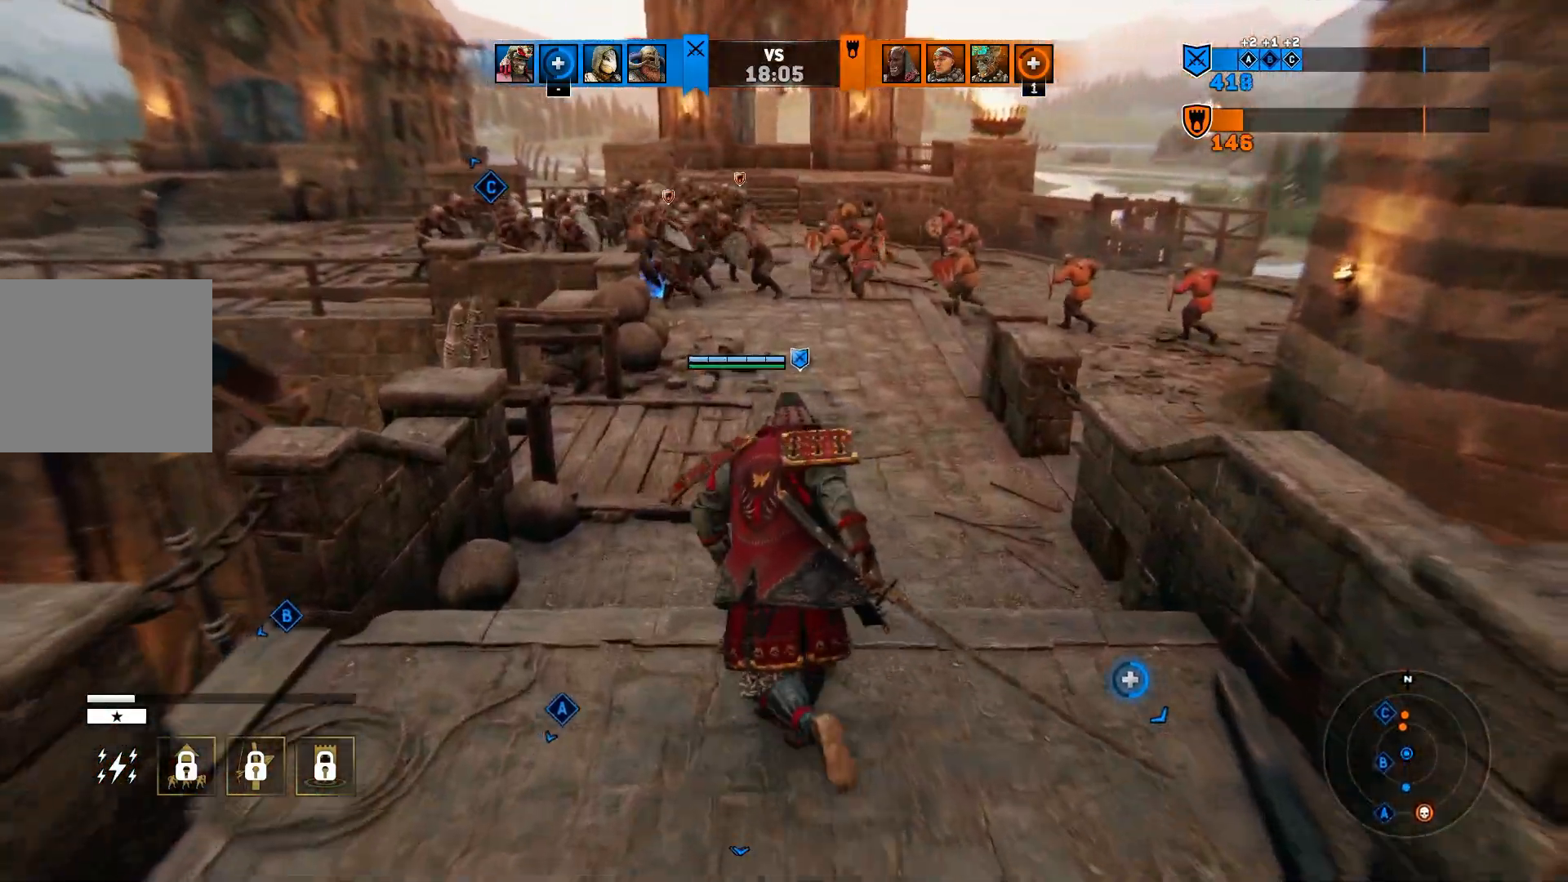
{"buttons": [], "left_stick": "up", "right_stick": "center", "events": [[217, "L2", "down"], [317, "L2", "up"]]}
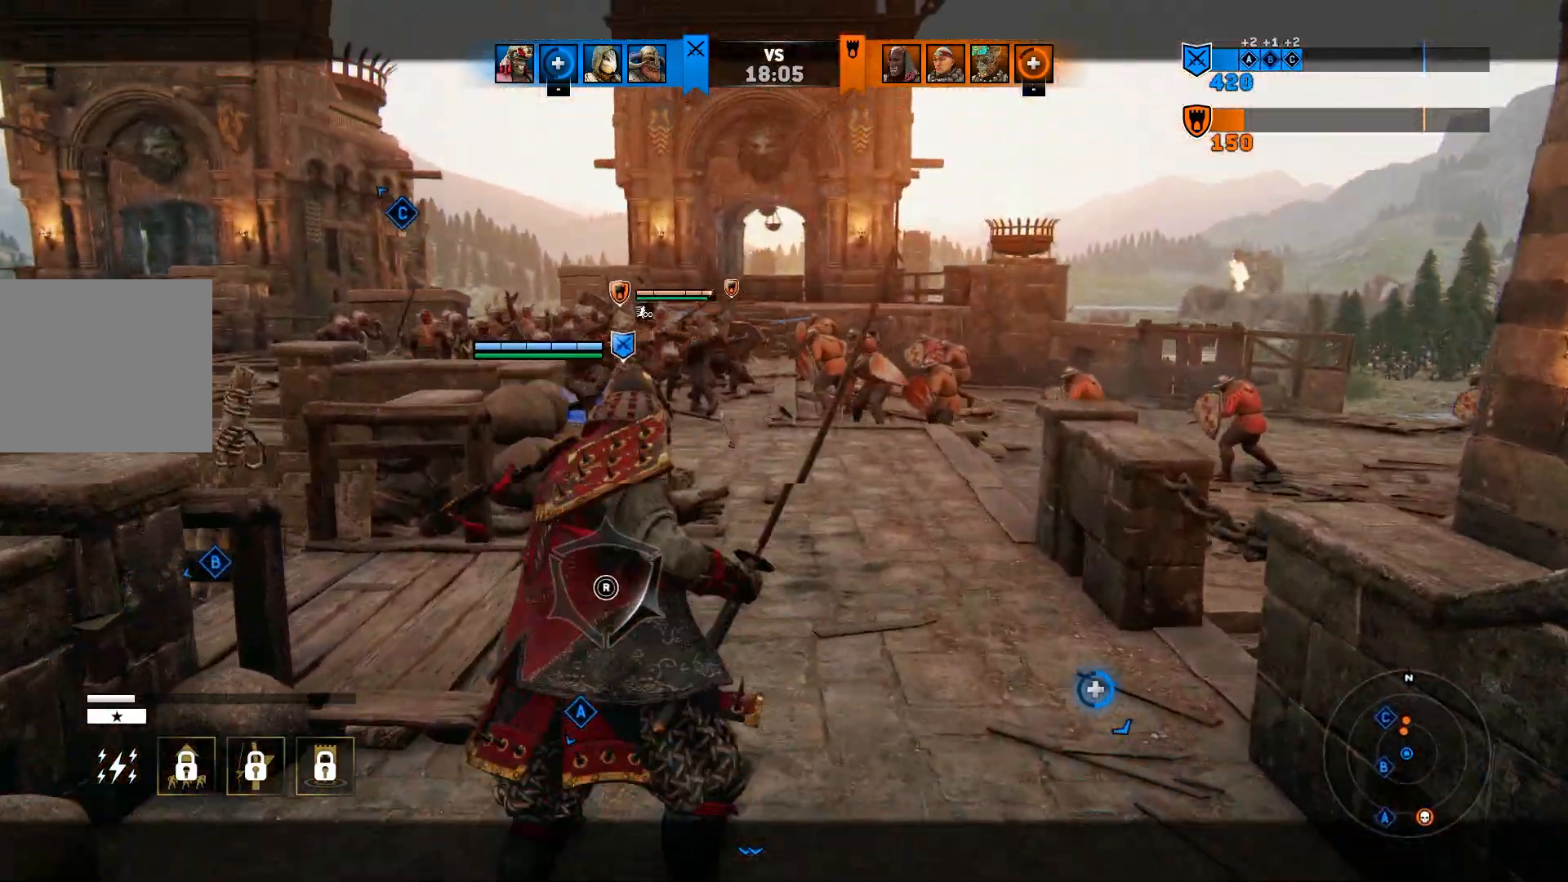
{"buttons": ["L2"], "left_stick": "up", "right_stick": "center", "events": [[250, "L2", "down"]]}
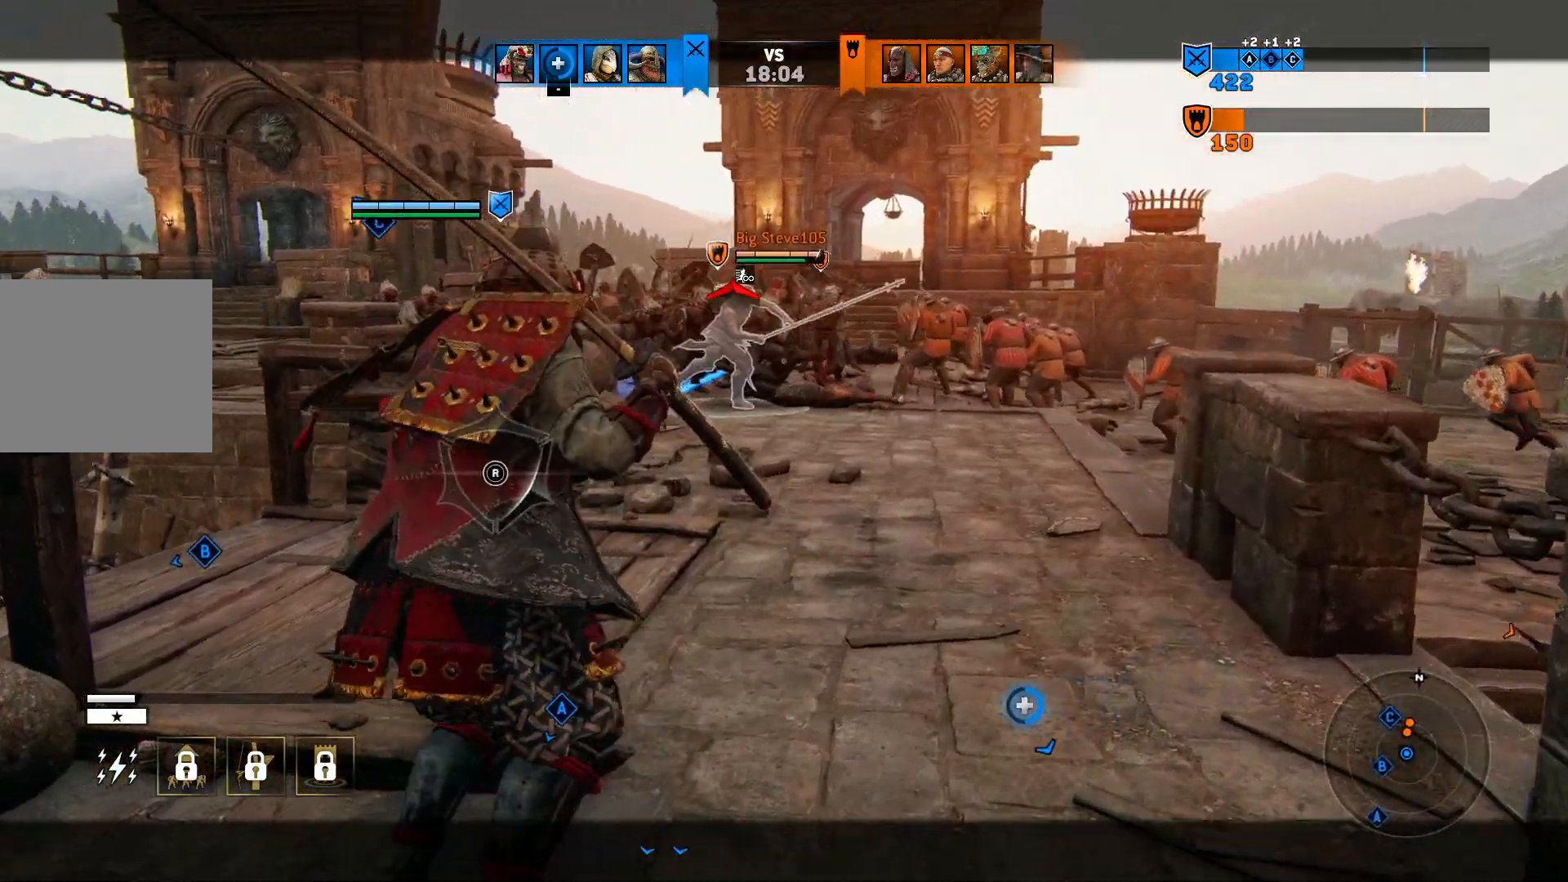
{"buttons": [], "left_stick": "up-right", "right_stick": "center", "events": [[100, "left_stick", "up-right"], [150, "L2", "up"]]}
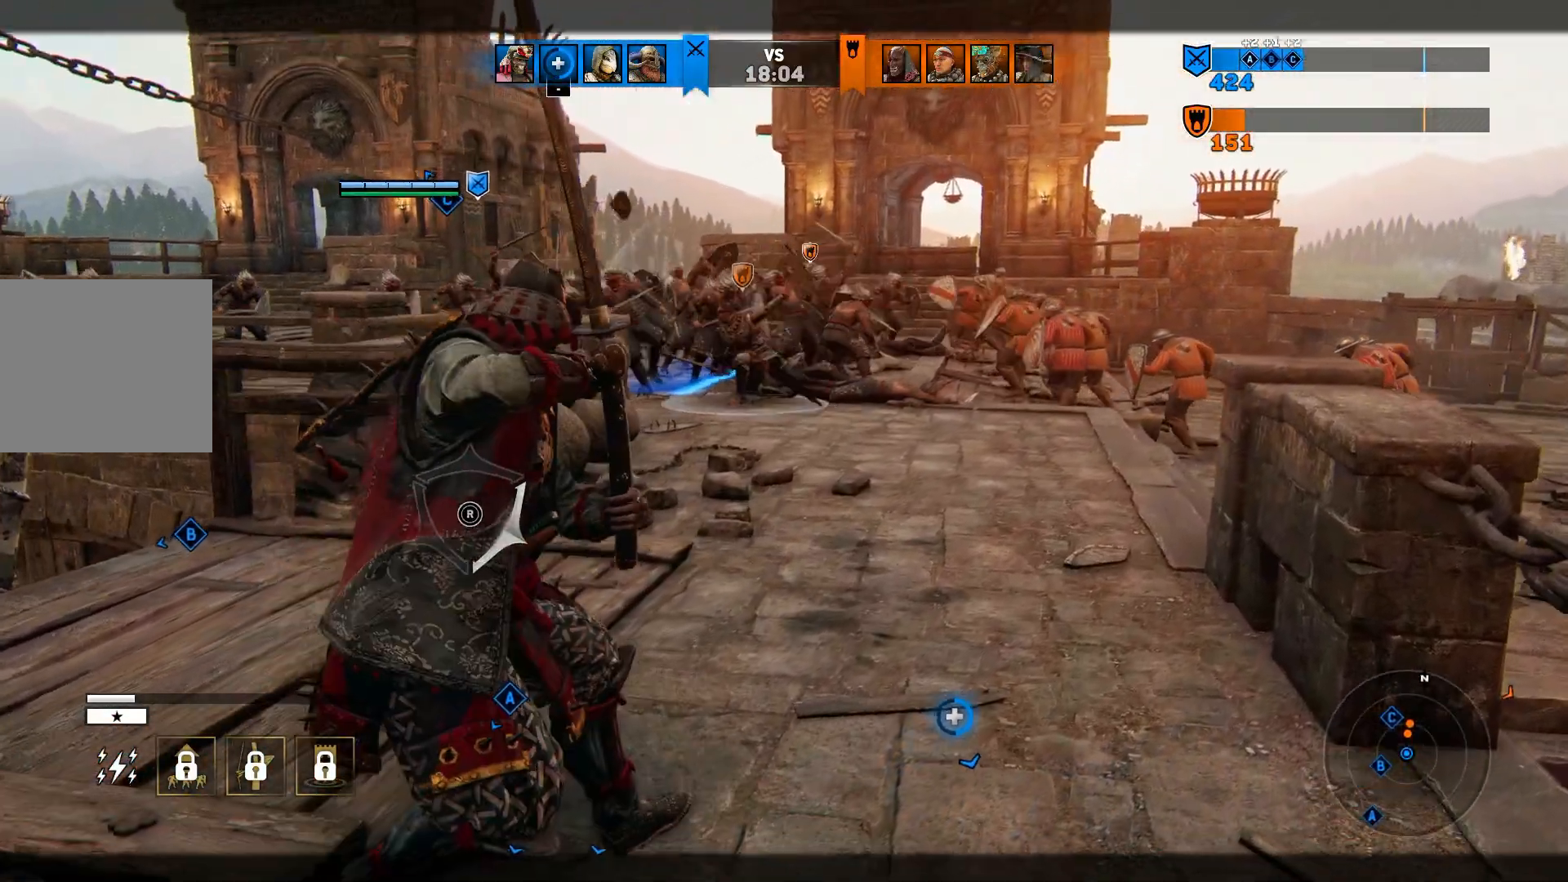
{"buttons": [], "left_stick": "up", "right_stick": "center", "events": [[67, "left_stick", "up"], [150, "L3", "down"], [300, "L3", "up"]]}
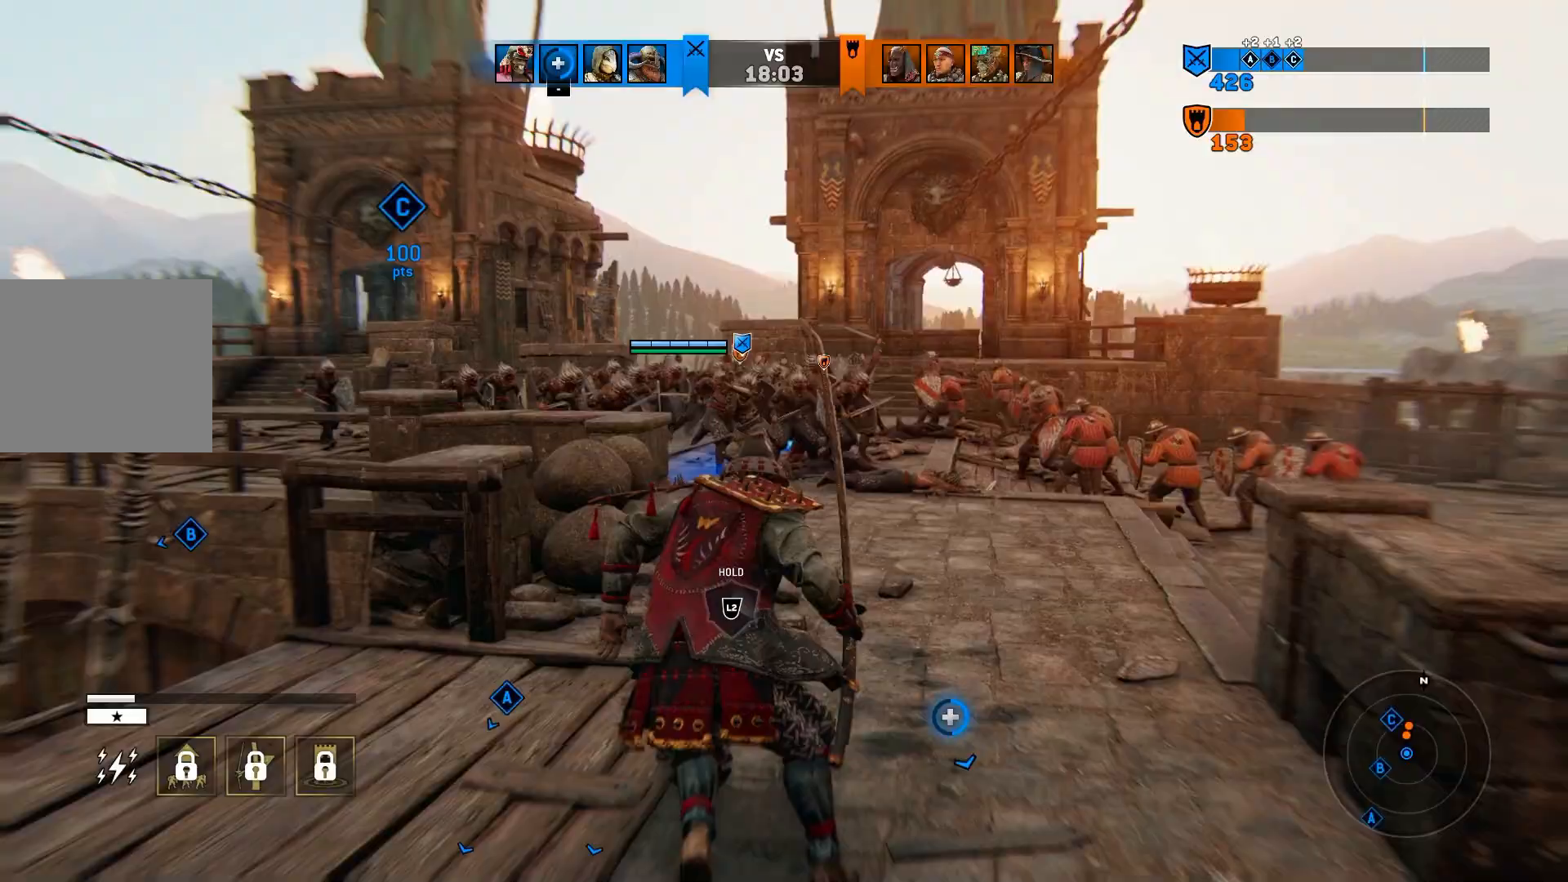
{"buttons": ["L2"], "left_stick": "up", "right_stick": "center", "events": [[83, "L2", "down"]]}
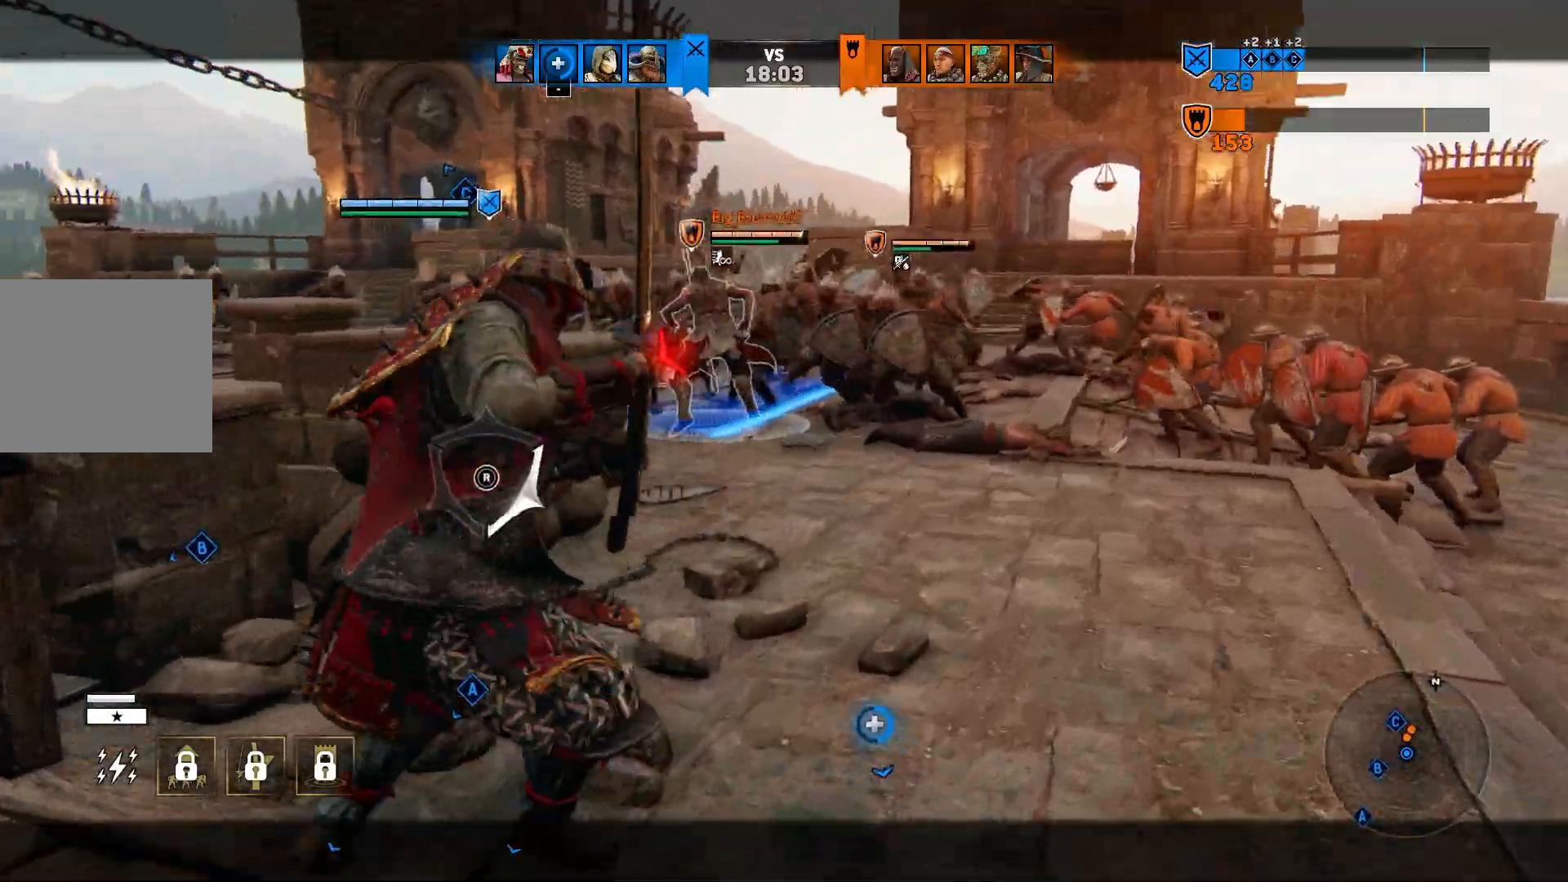
{"buttons": [], "left_stick": "up-right", "right_stick": "center", "events": [[450, "left_stick", "up-right"], [467, "L2", "up"]]}
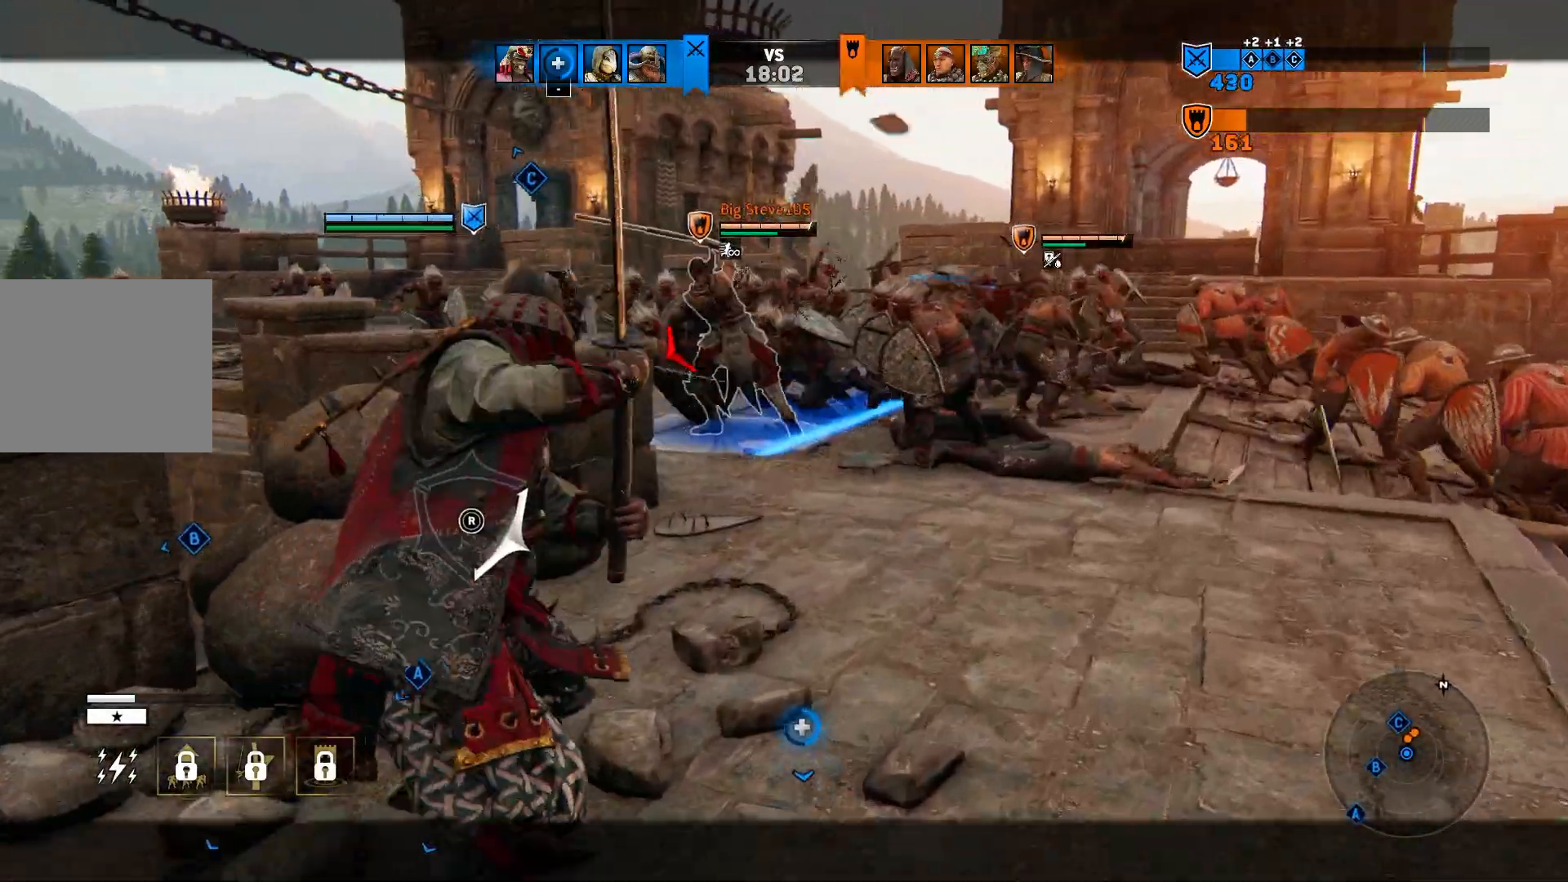
{"buttons": ["CROSS", "L2"], "left_stick": "up-right", "right_stick": "center", "events": [[50, "L2", "down"], [233, "L2", "up"], [317, "L2", "down"], [467, "CROSS", "down"]]}
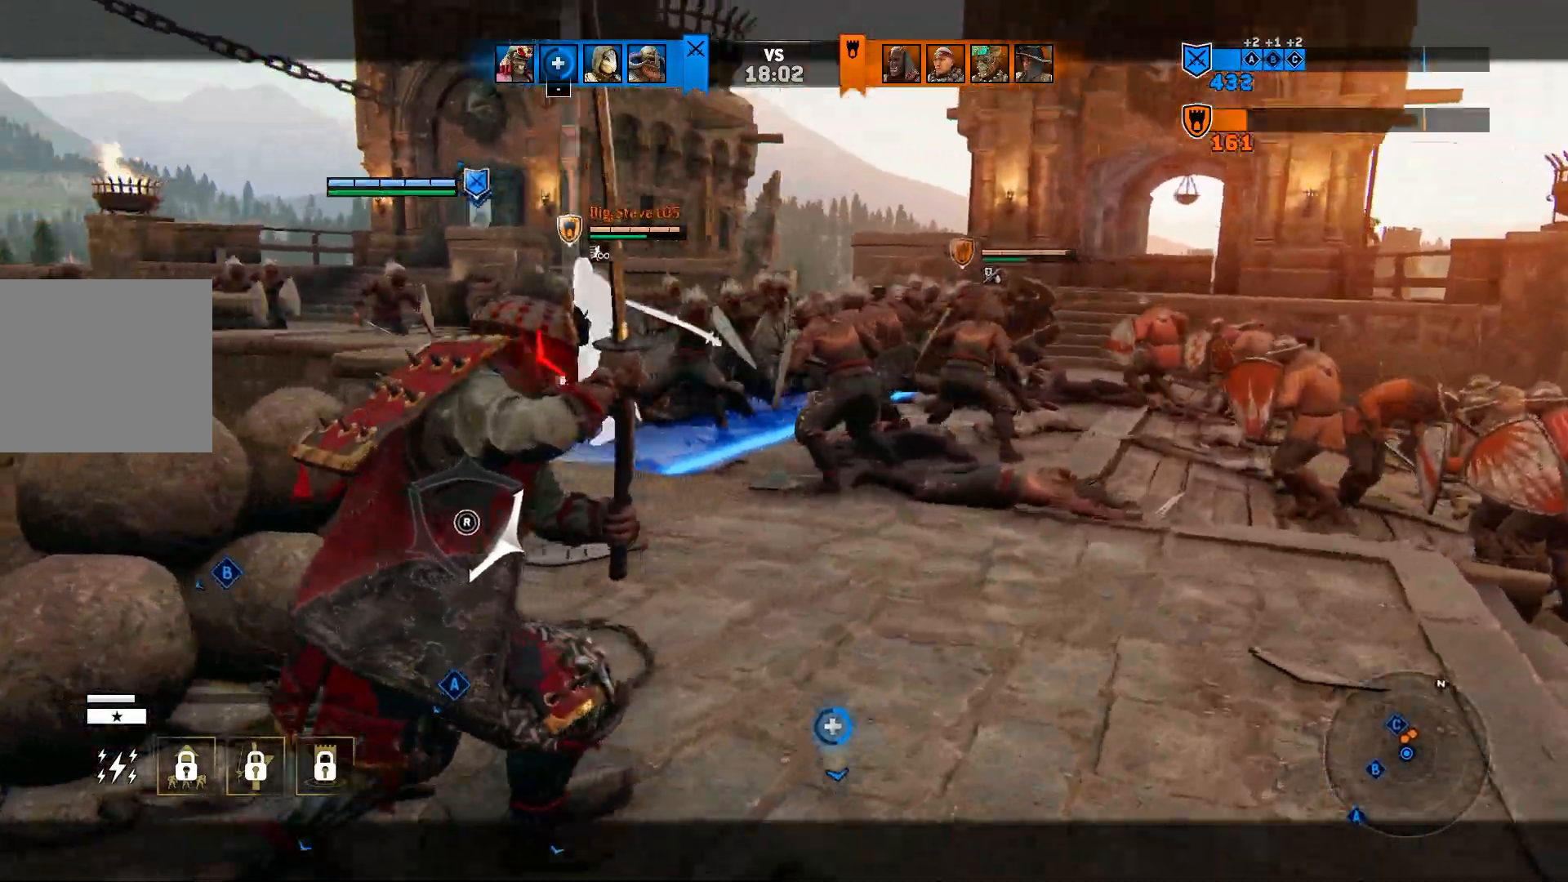
{"buttons": ["L2"], "left_stick": "up", "right_stick": "center", "events": [[17, "left_stick", "up"], [50, "R2", "down"], [83, "CROSS", "up"], [217, "R2", "up"]]}
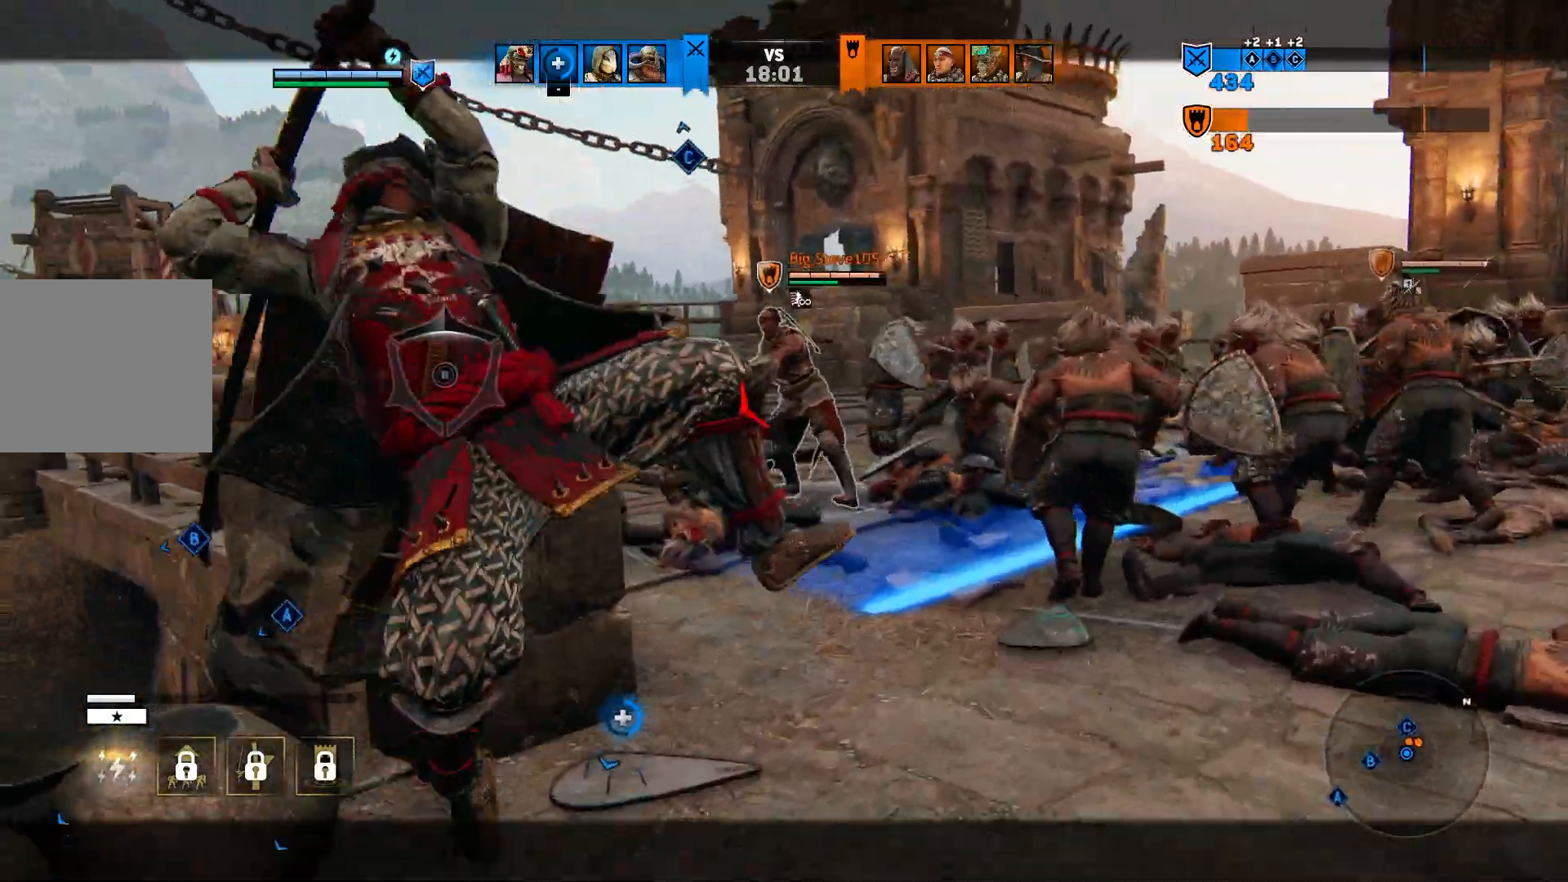
{"buttons": ["L2"], "left_stick": "up", "right_stick": "center", "events": []}
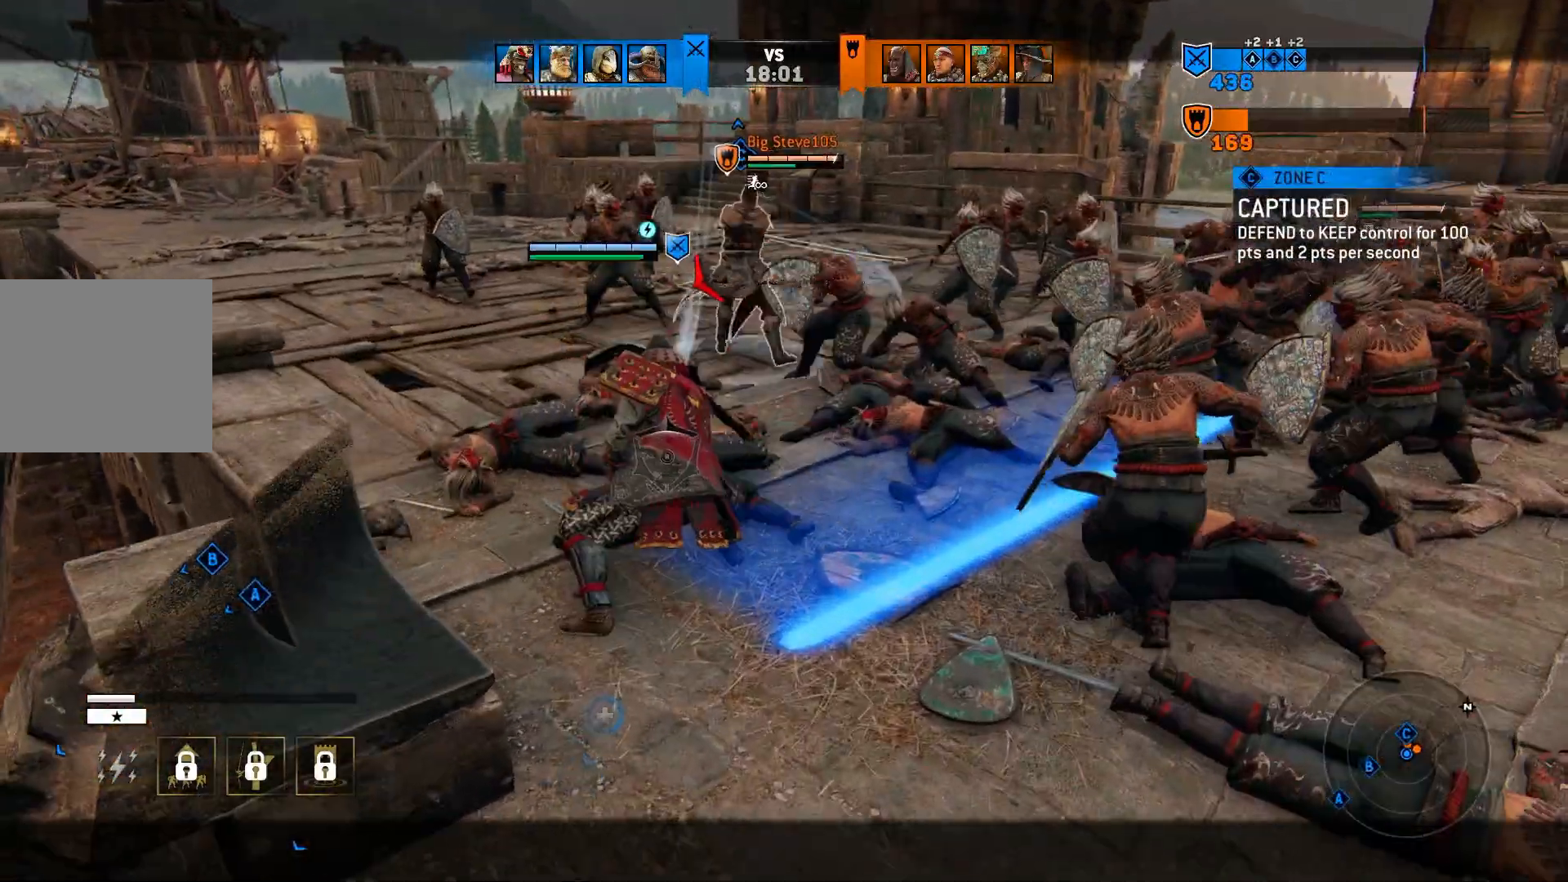
{"buttons": ["CIRCLE", "L2"], "left_stick": "up", "right_stick": "center", "events": [[67, "right_stick", "up"], [100, "R2", "down"], [233, "R2", "up"], [383, "right_stick", "center"], [450, "CIRCLE", "down"]]}
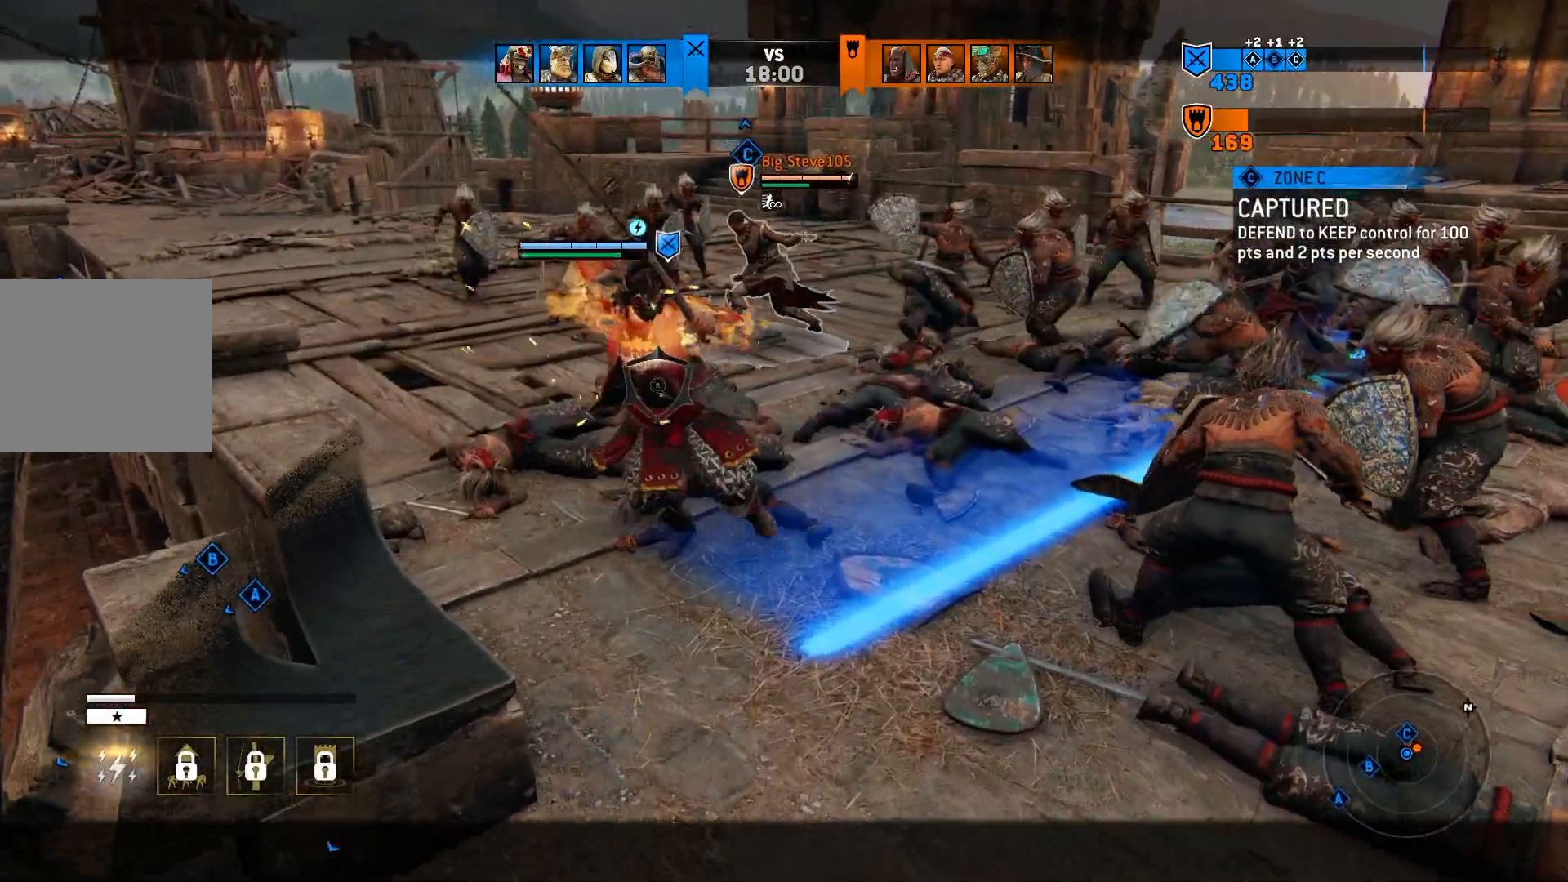
{"buttons": ["CROSS", "L2"], "left_stick": "up", "right_stick": "center", "events": [[83, "CIRCLE", "up"], [433, "CROSS", "down"]]}
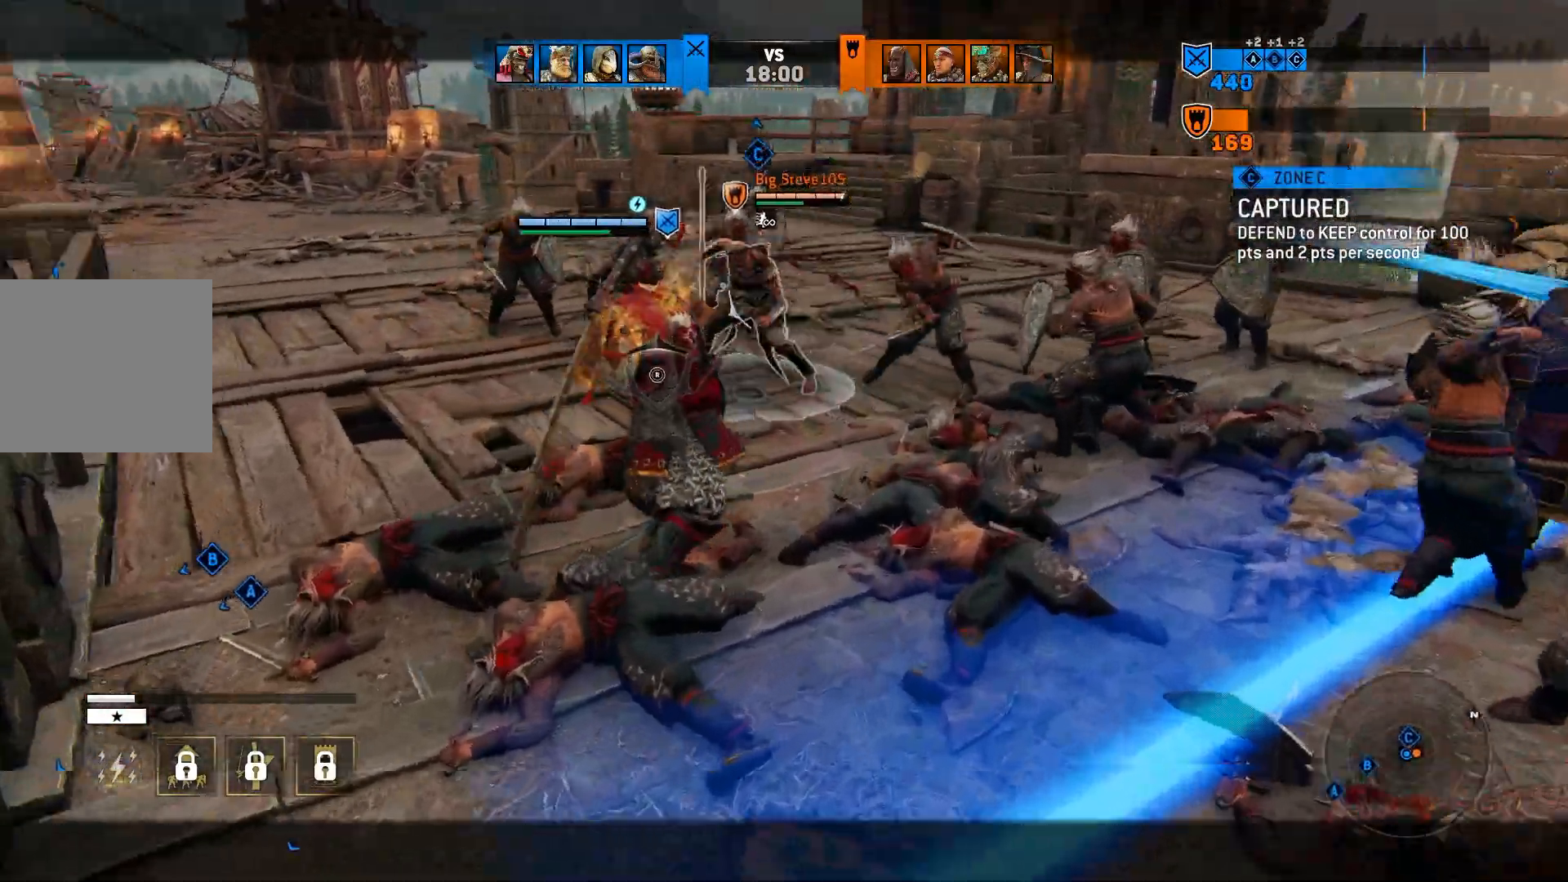
{"buttons": ["L2"], "left_stick": "up", "right_stick": "center", "events": [[100, "CROSS", "up"], [267, "SQUARE", "down"], [383, "SQUARE", "up"]]}
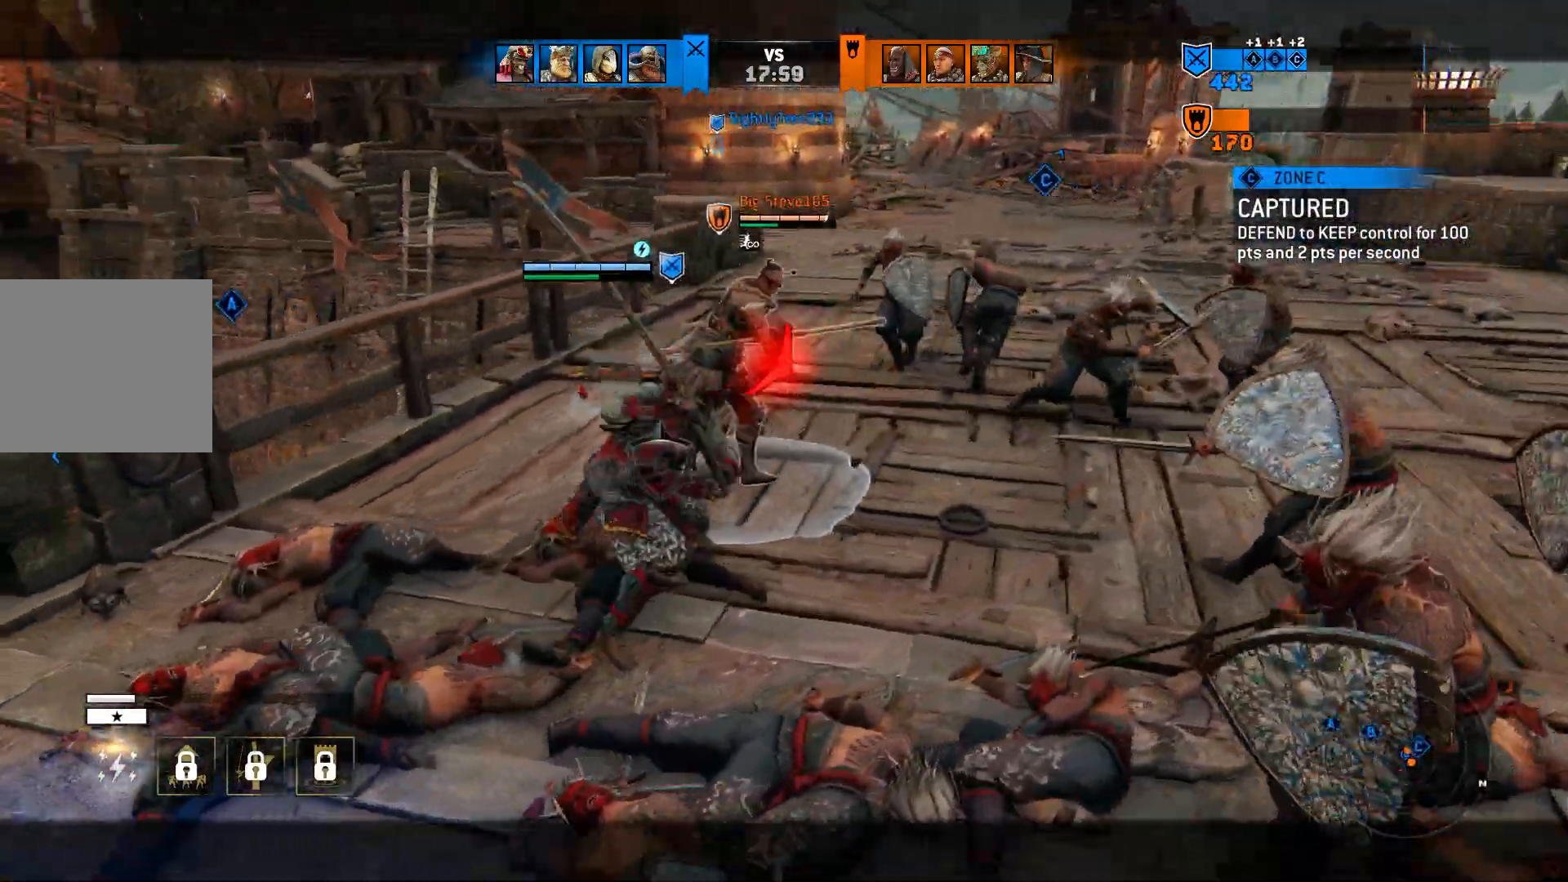
{"buttons": ["L2"], "left_stick": "center", "right_stick": "center", "events": [[450, "left_stick", "center"]]}
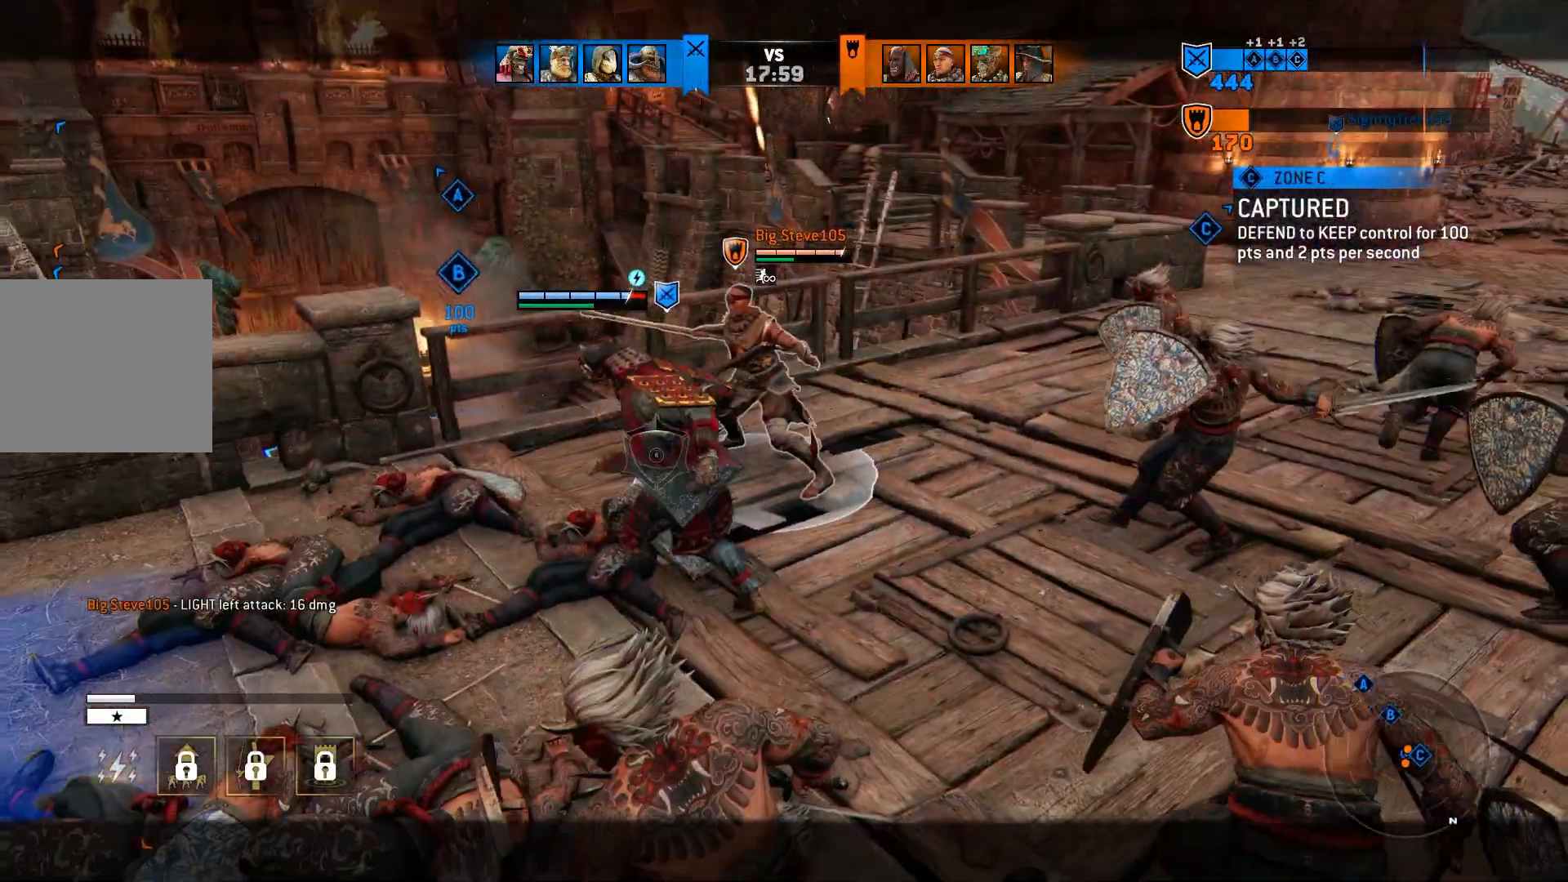
{"buttons": ["L2"], "left_stick": "right", "right_stick": "center", "events": [[83, "left_stick", "right"], [133, "CROSS", "down"], [267, "CROSS", "up"], [283, "R2", "down"], [450, "R2", "up"]]}
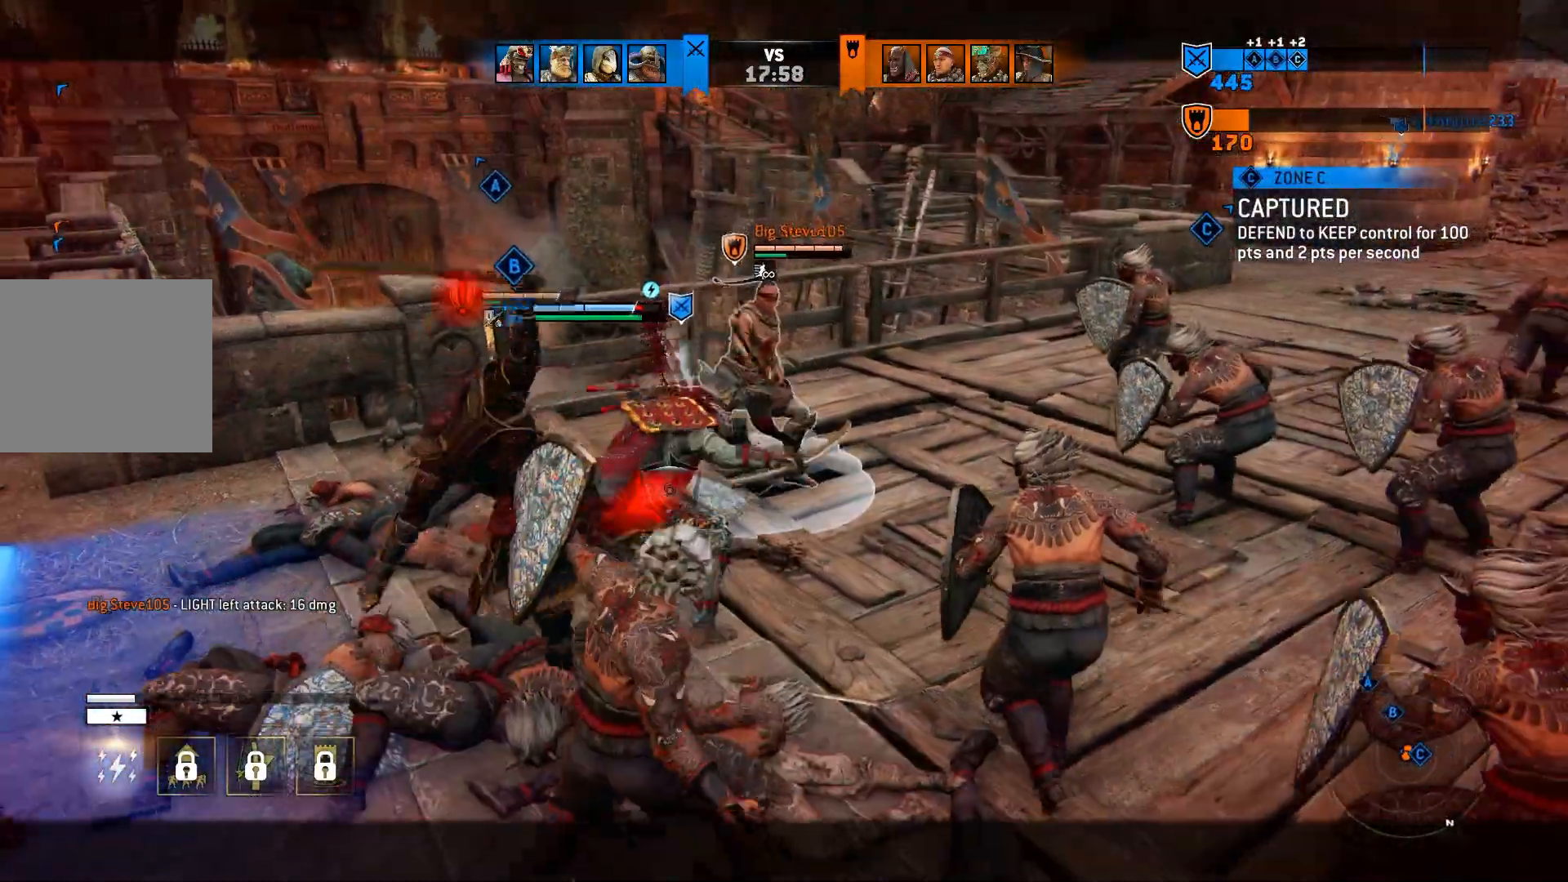
{"buttons": ["L2"], "left_stick": "right", "right_stick": "left", "events": [[267, "right_stick", "left"]]}
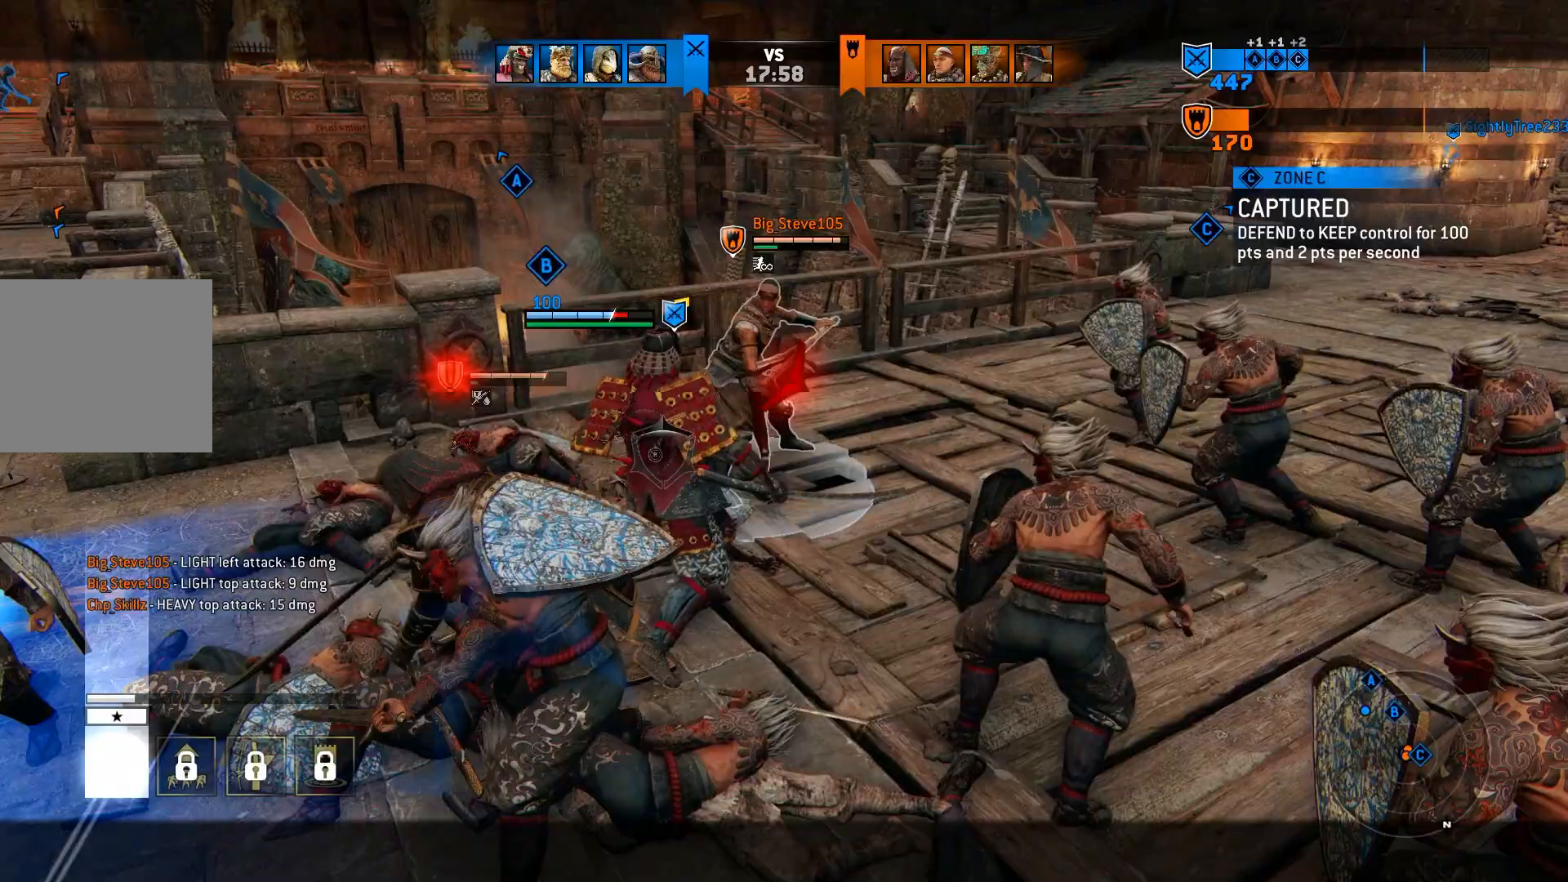
{"buttons": ["L2"], "left_stick": "right", "right_stick": "left", "events": [[67, "right_stick", "right"], [317, "right_stick", "left"]]}
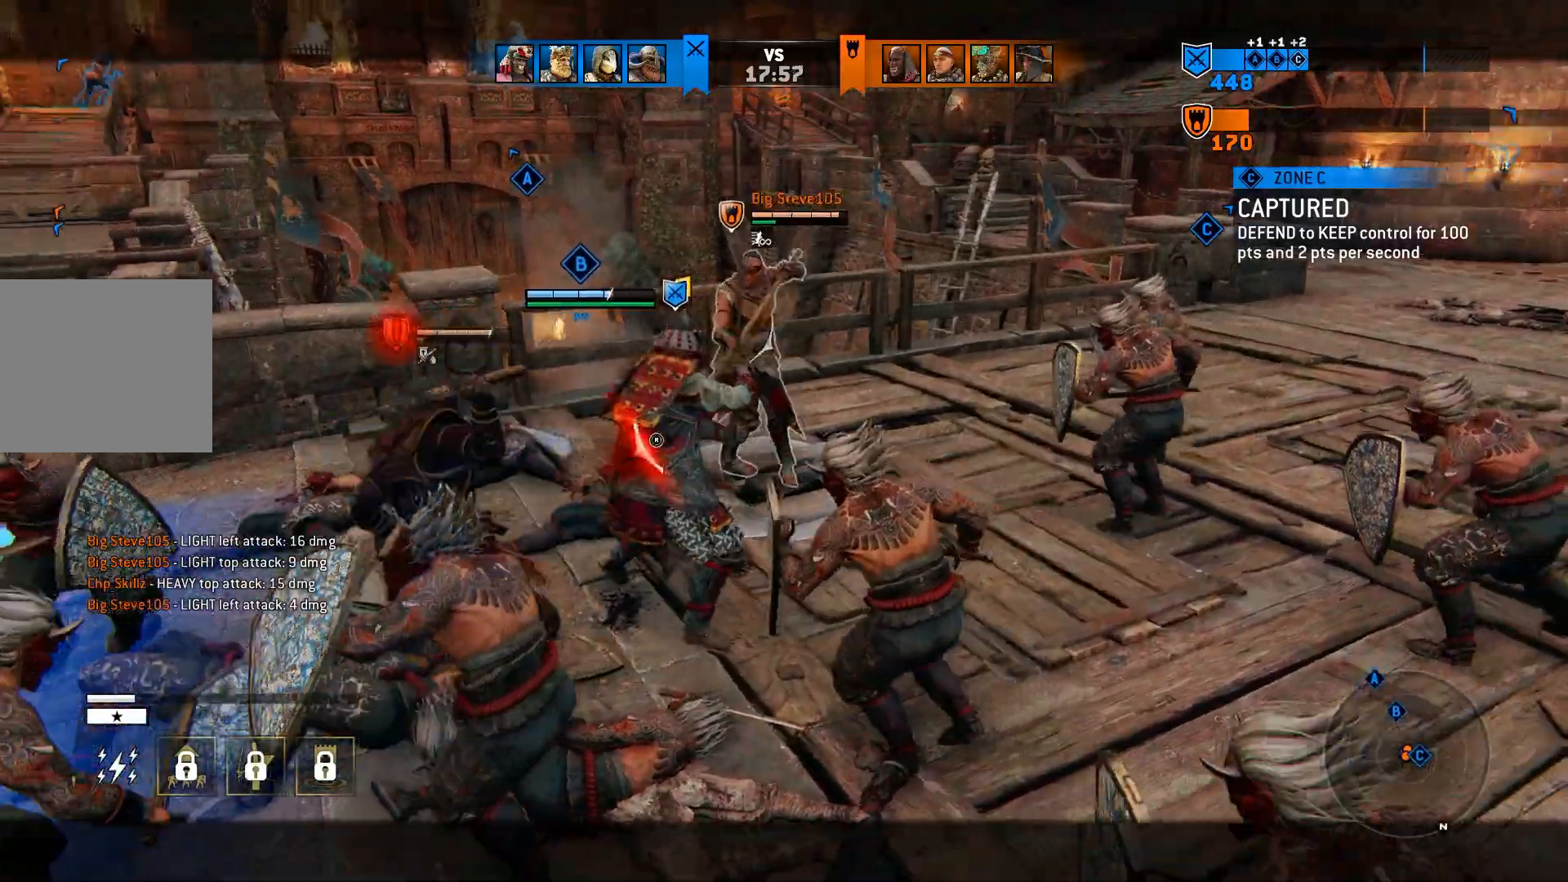
{"buttons": ["L2"], "left_stick": "right", "right_stick": "left", "events": []}